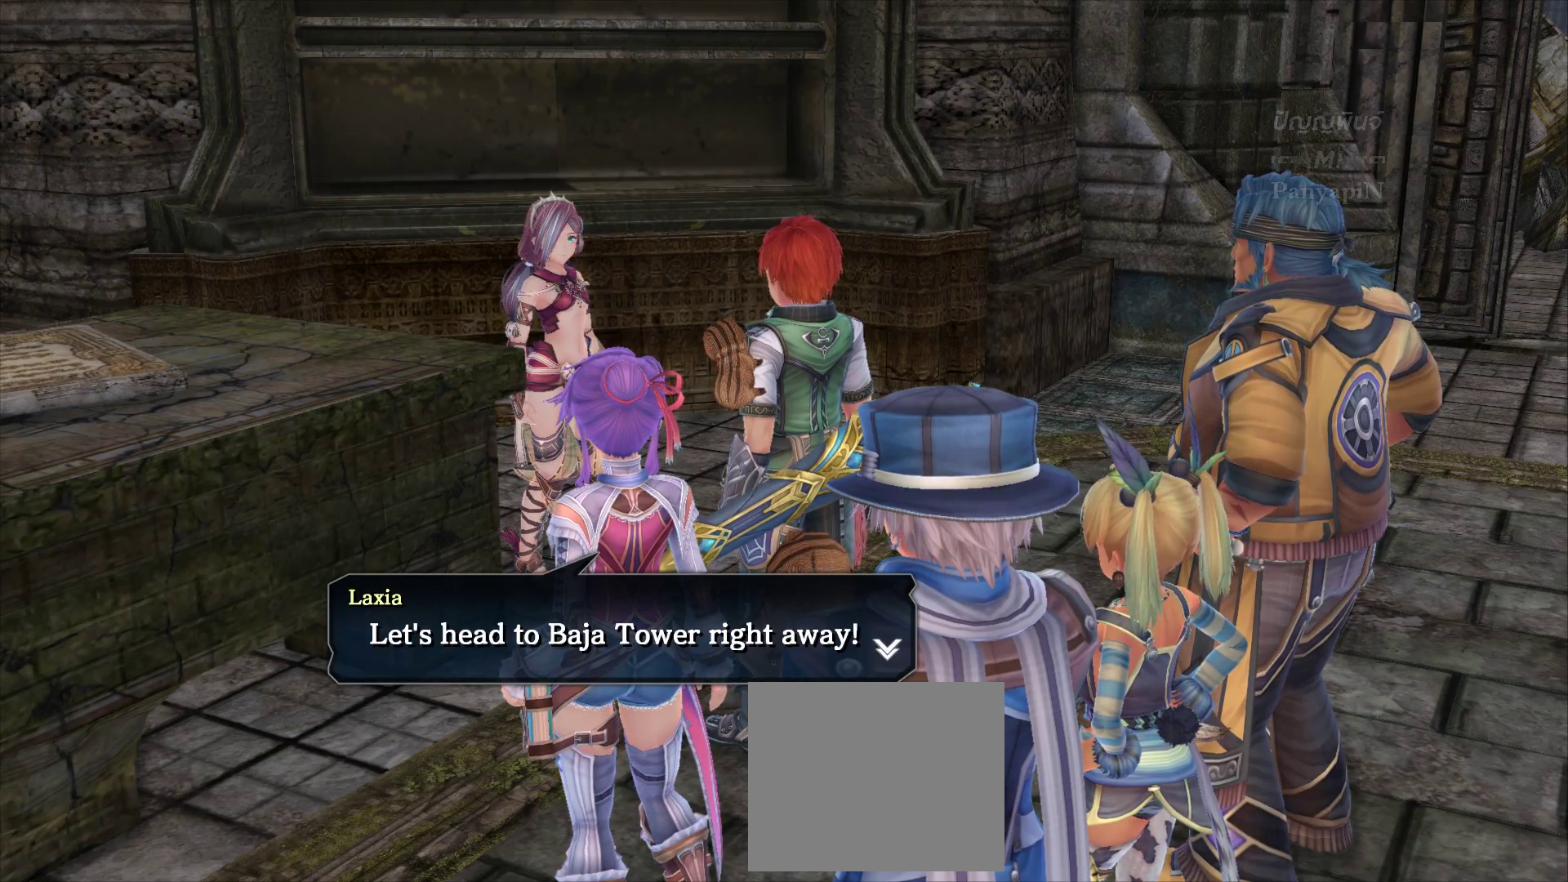
Gameplay with a controller (PlayStation layout); each line is a JSON object with the inputs held at the frame after it (dt_ms = milliseconds from this image to that frame). "events" lists button and stick changes between this image and that frame as [ms after this image, input, new state], when the widget could be followed in between. Not read: L3 R3.
{"dt_ms": 500, "buttons": [], "left_stick": "center", "right_stick": "center"}
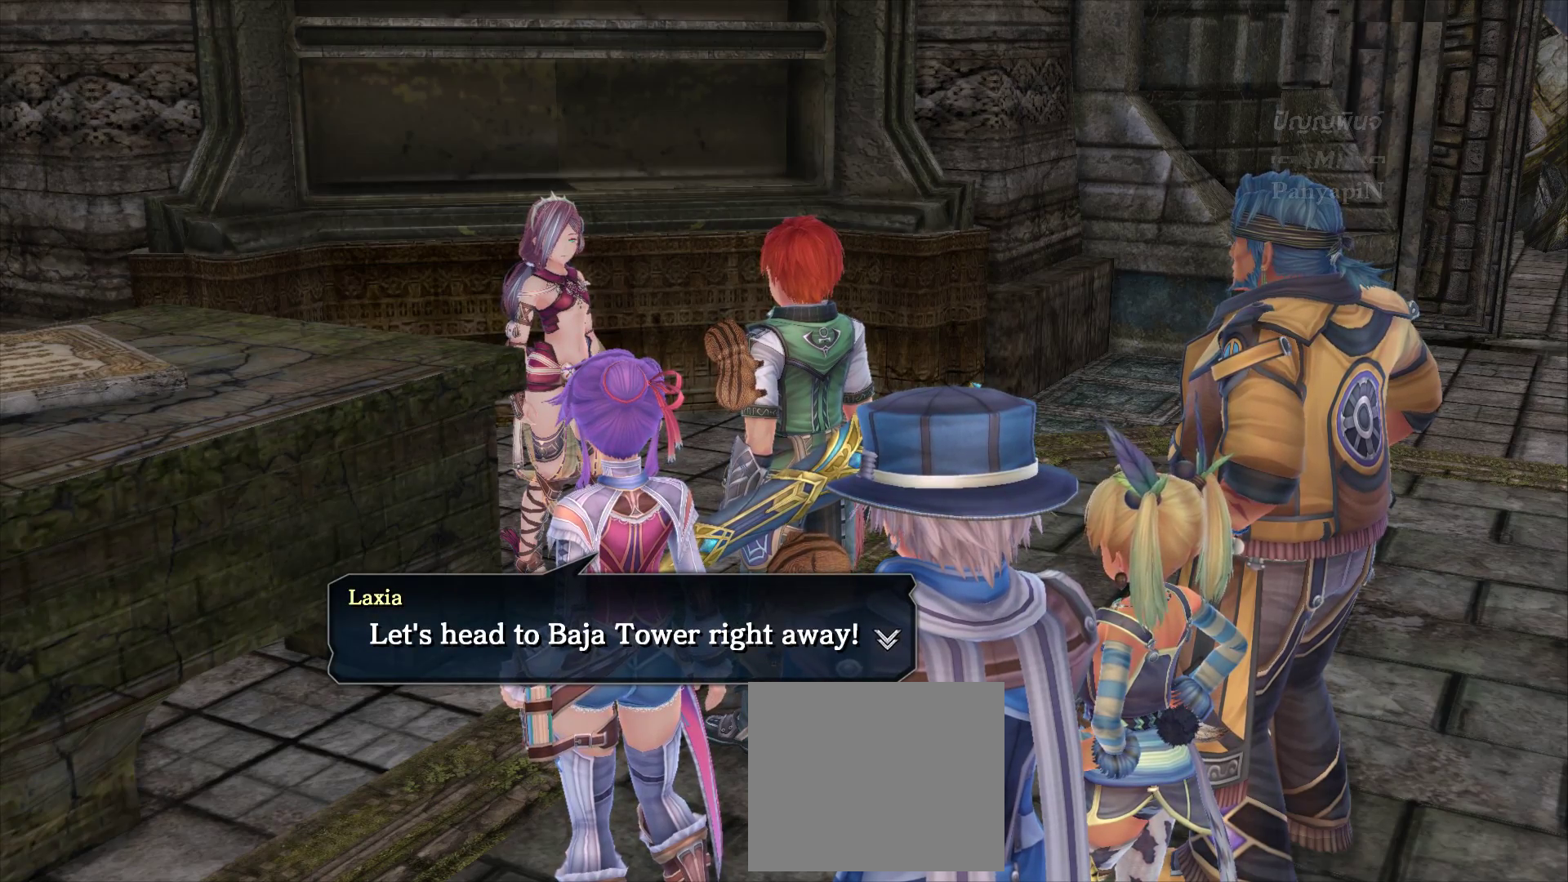
{"dt_ms": 1000, "buttons": [], "left_stick": "center", "right_stick": "center"}
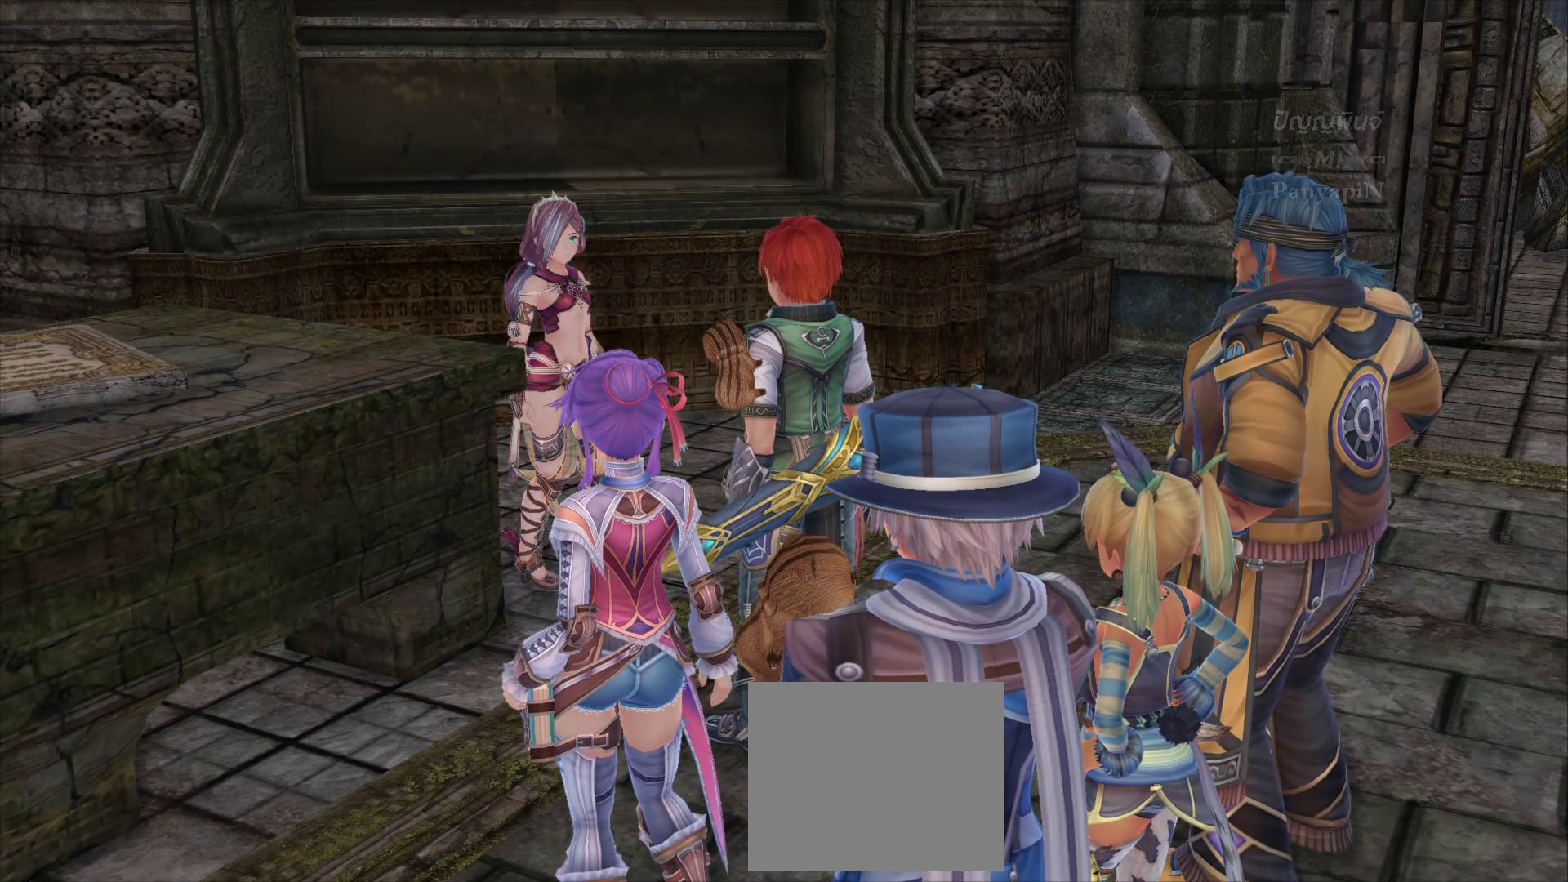
{"dt_ms": 500, "buttons": [], "left_stick": "center", "right_stick": "center", "events": []}
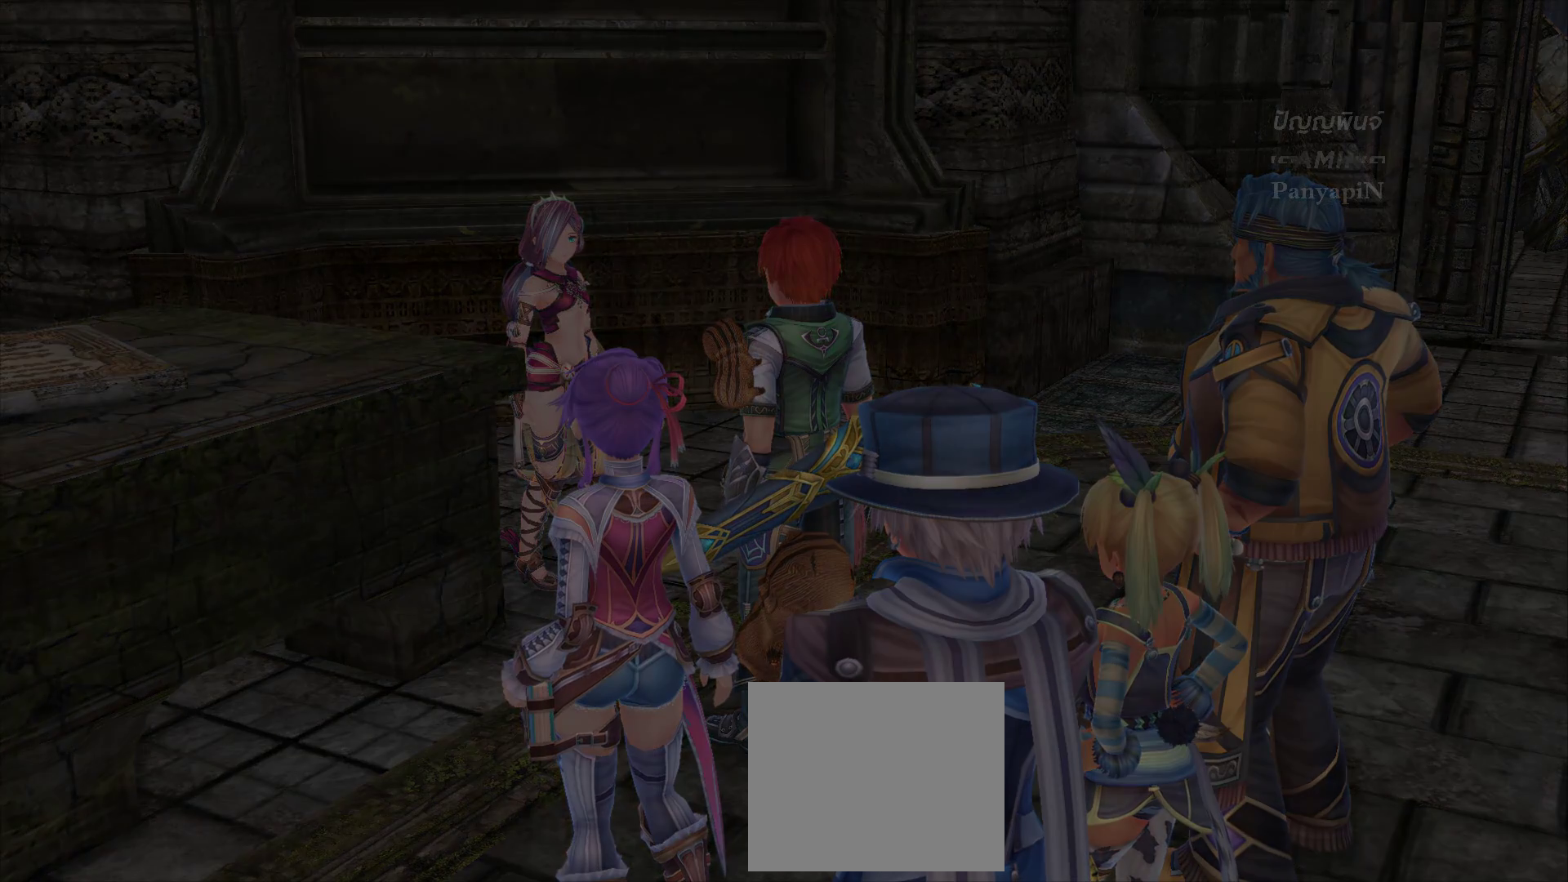
{"dt_ms": 500, "buttons": [], "left_stick": "center", "right_stick": "center", "events": []}
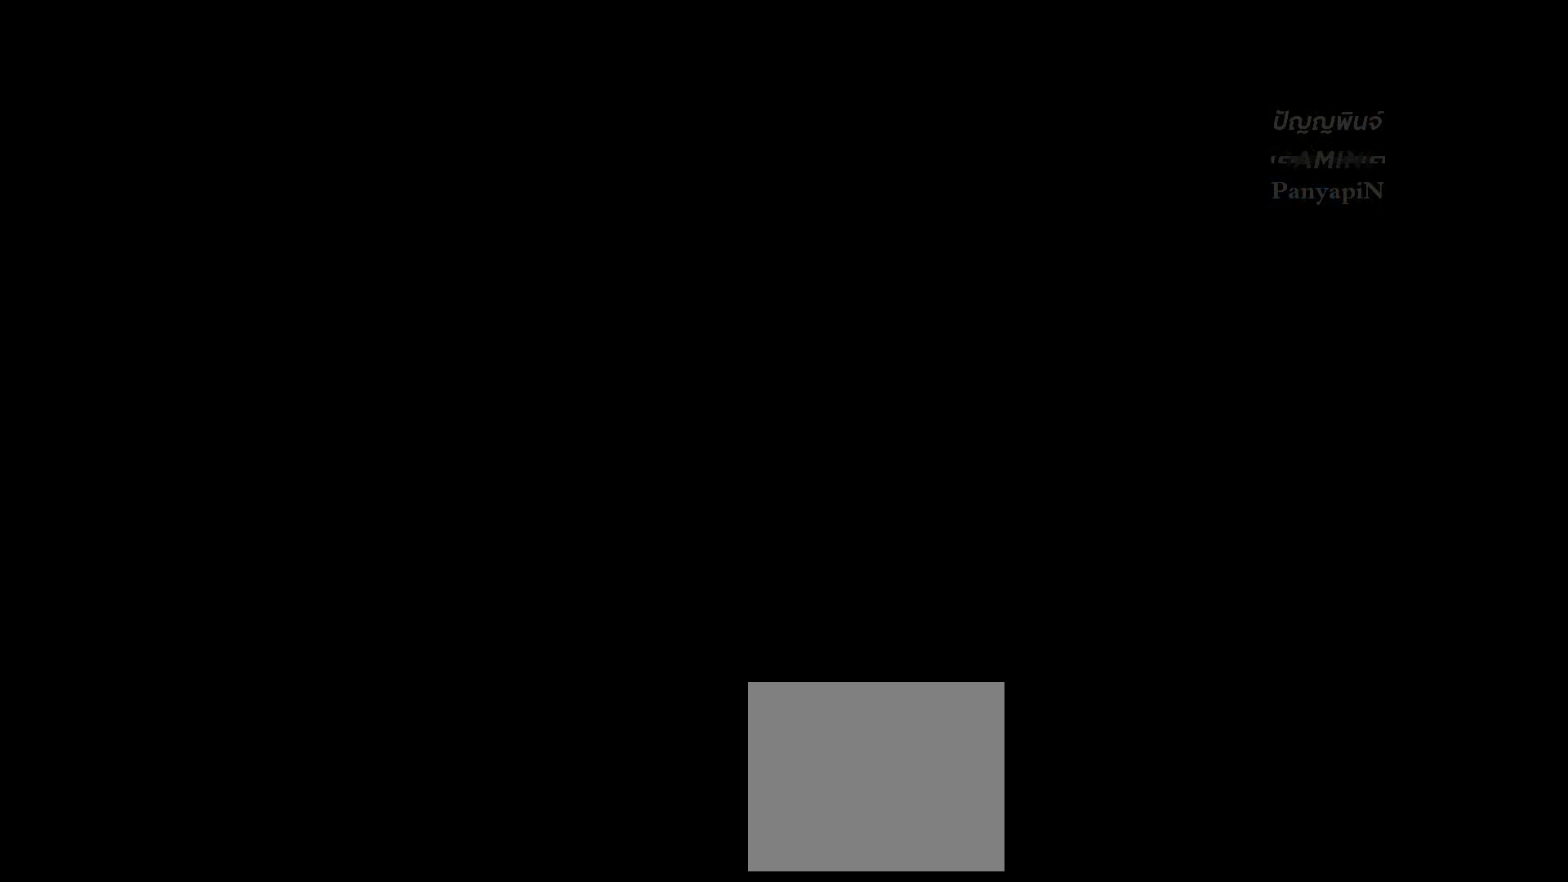
{"dt_ms": 500, "buttons": [], "left_stick": "center", "right_stick": "center", "events": []}
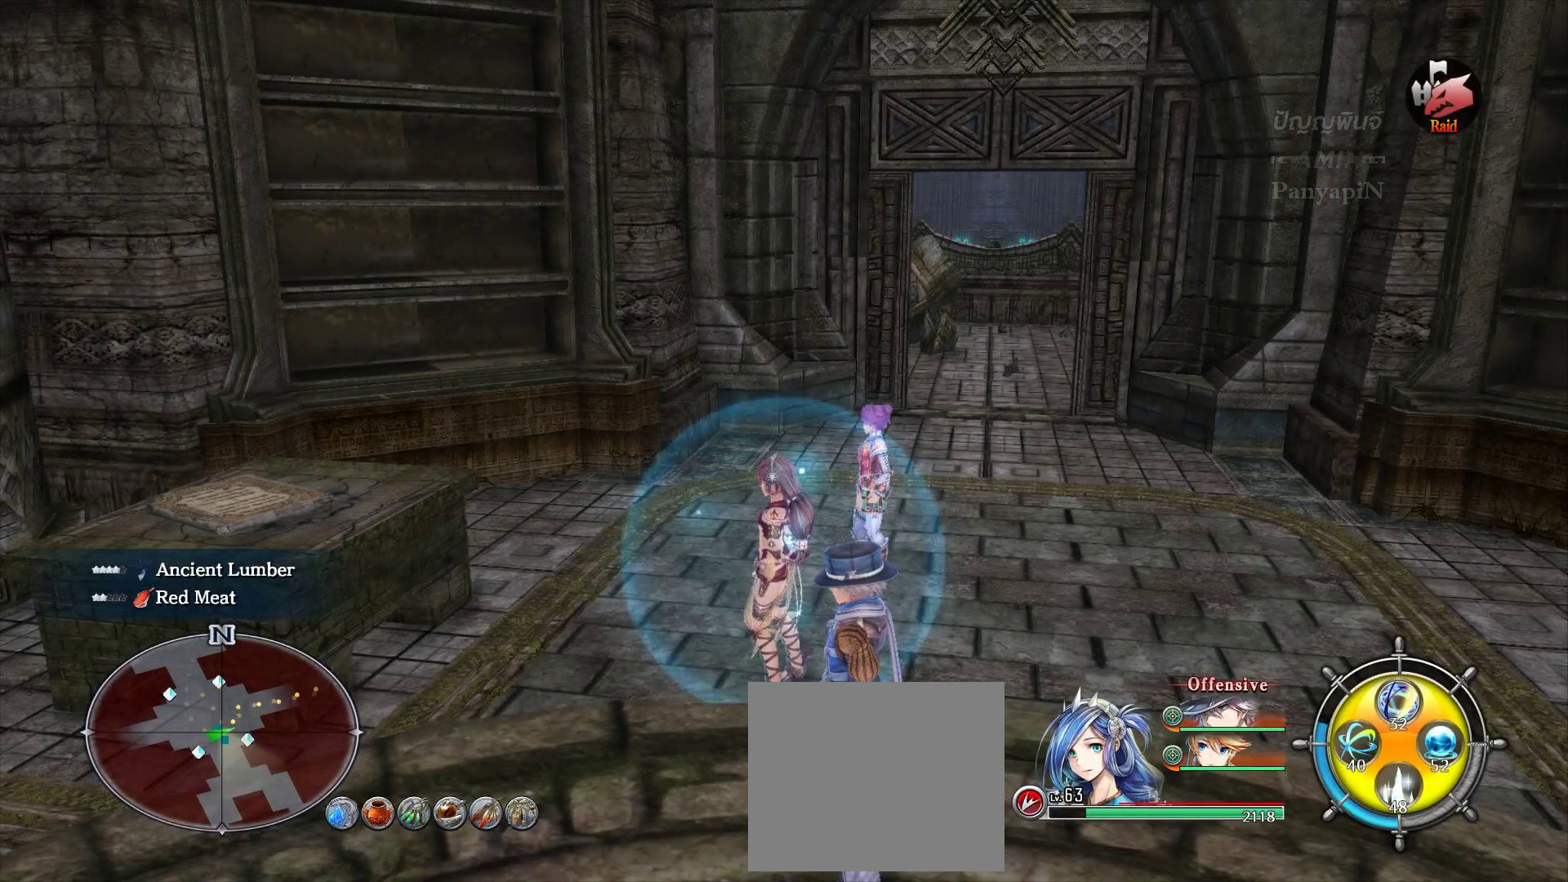
{"dt_ms": 500, "buttons": [], "left_stick": "center", "right_stick": "center", "events": []}
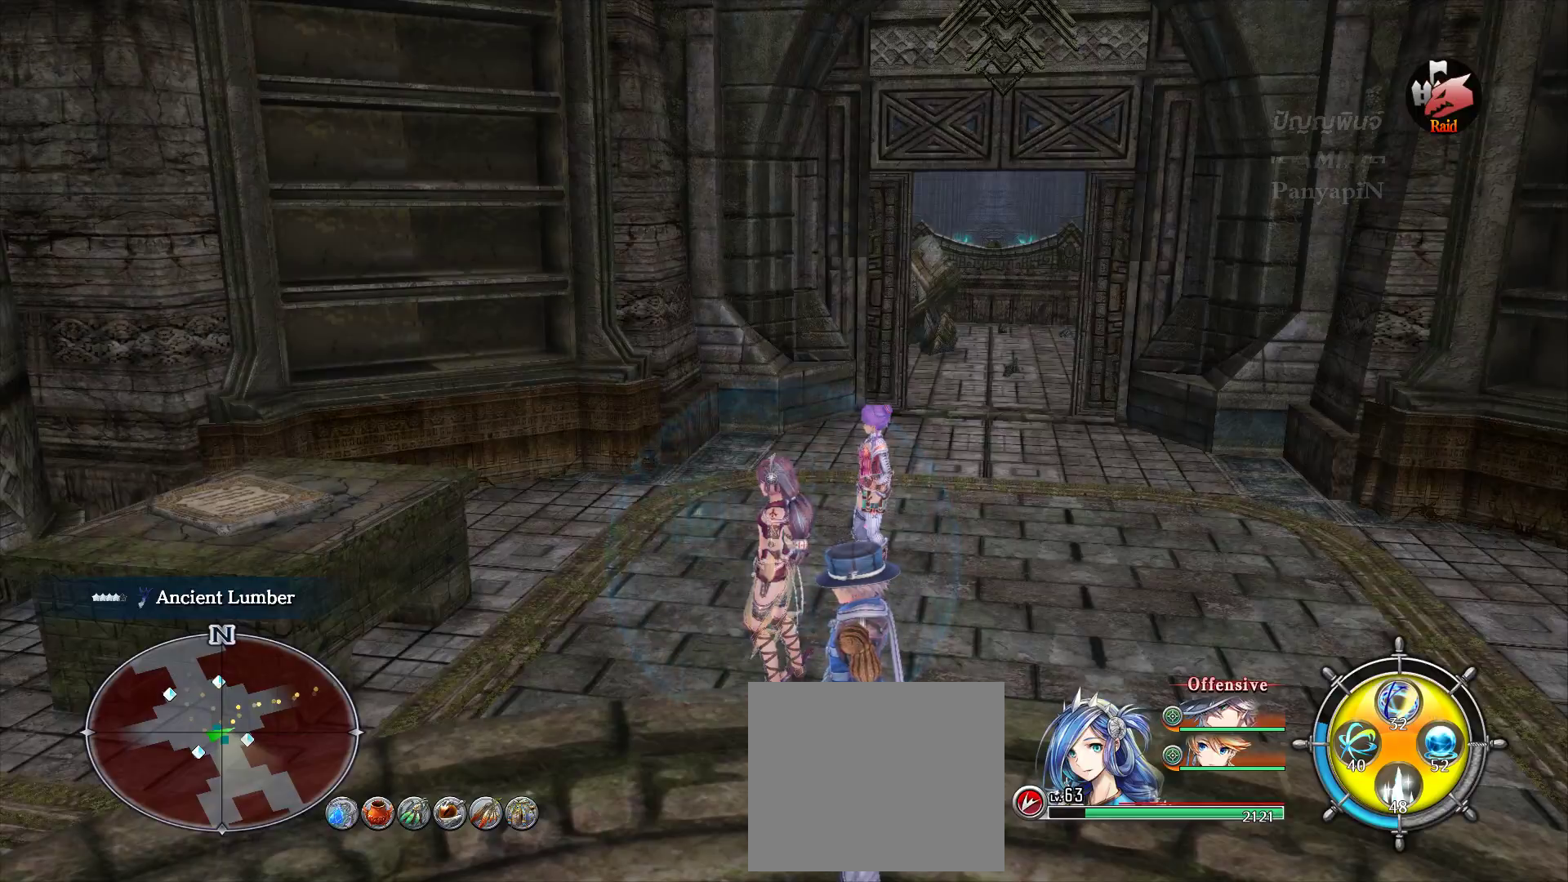
{"dt_ms": 500, "buttons": [], "left_stick": "center", "right_stick": "center", "events": [[67, "DPAD_LEFT", "down"], [217, "DPAD_LEFT", "up"]]}
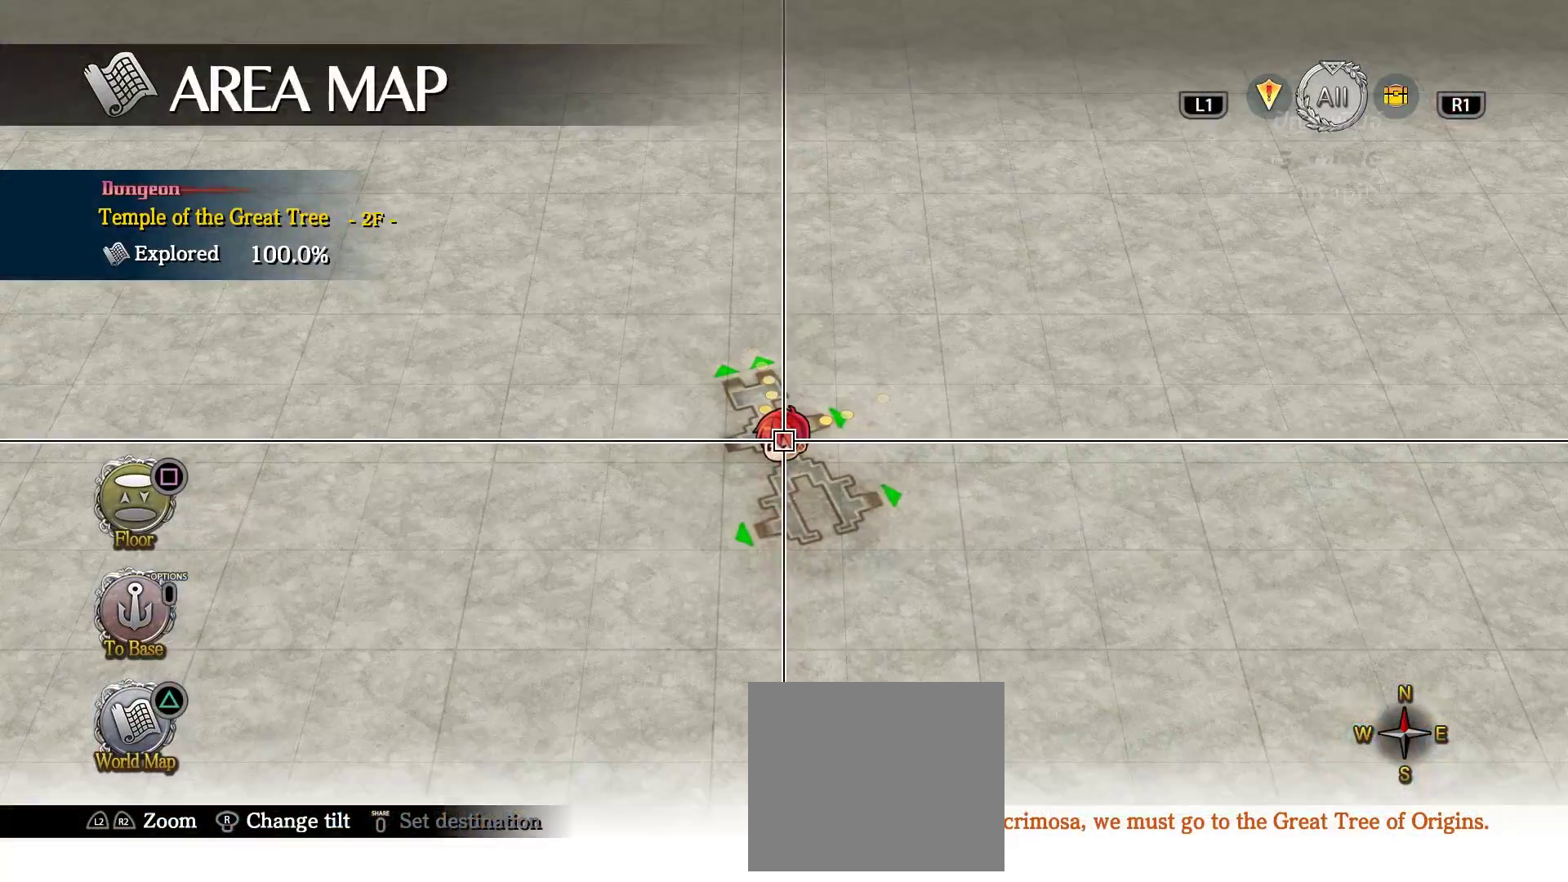
{"dt_ms": 500, "buttons": [], "left_stick": "center", "right_stick": "center", "events": []}
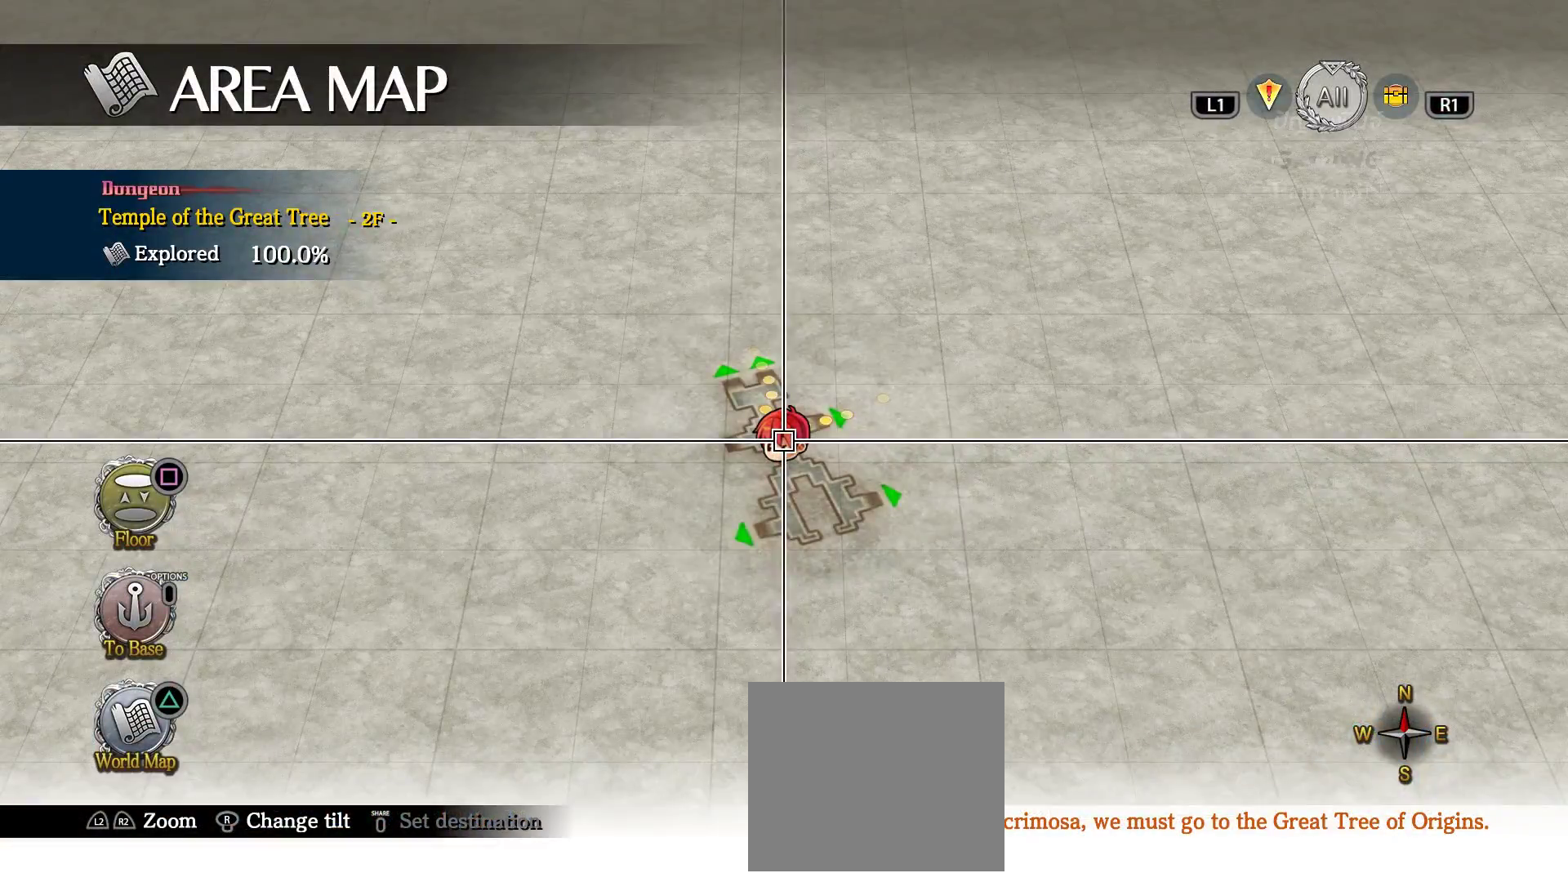
{"dt_ms": 500, "buttons": [], "left_stick": "center", "right_stick": "center", "events": []}
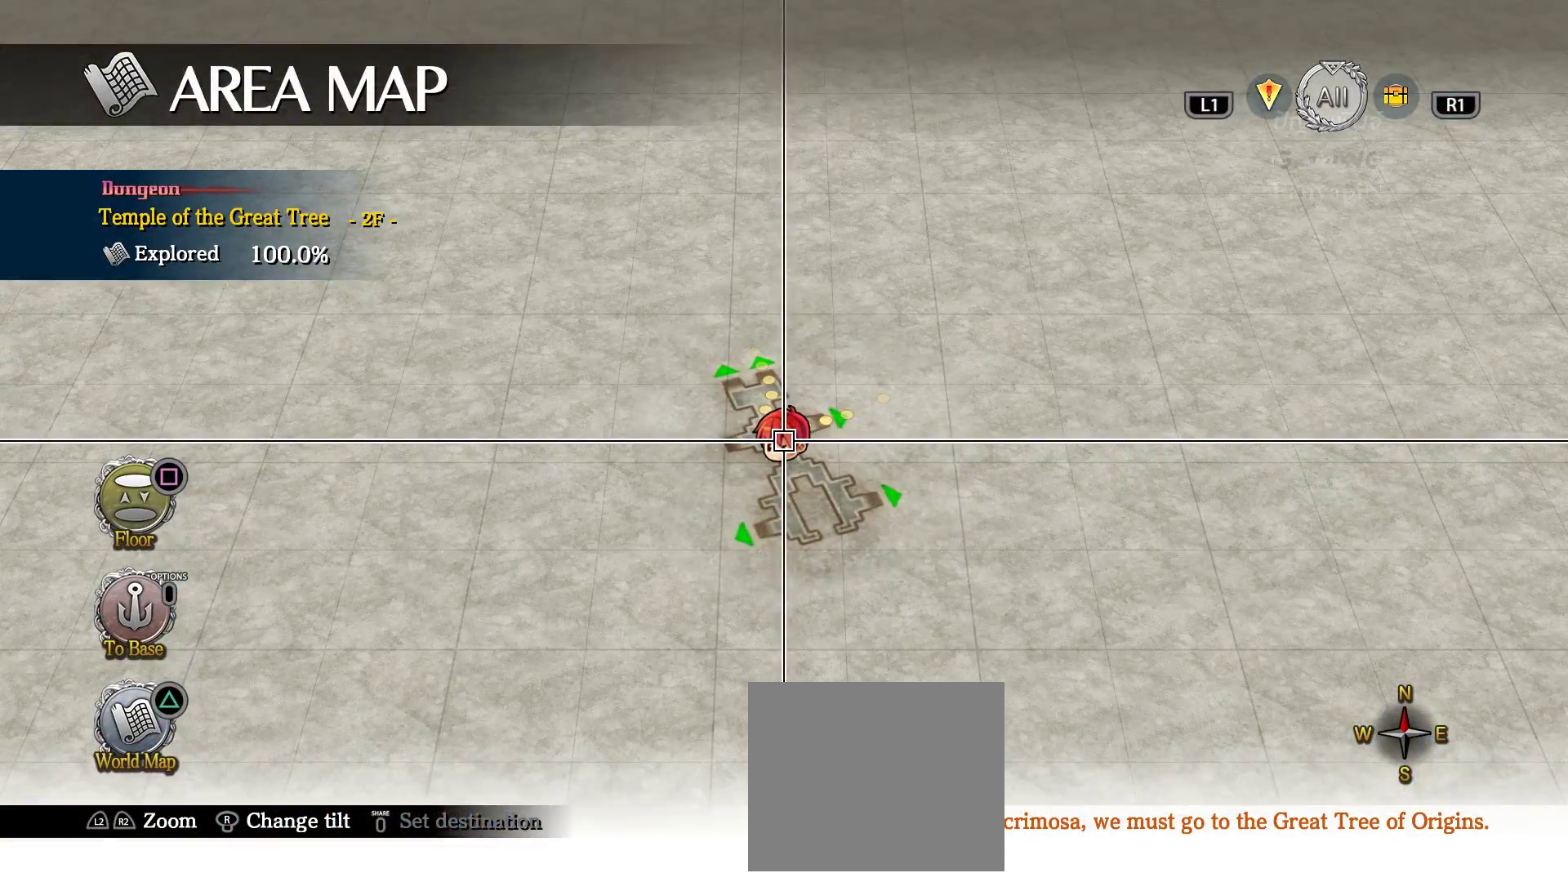
{"dt_ms": 500, "buttons": [], "left_stick": "center", "right_stick": "center", "events": [[250, "CIRCLE", "down"], [350, "CIRCLE", "up"]]}
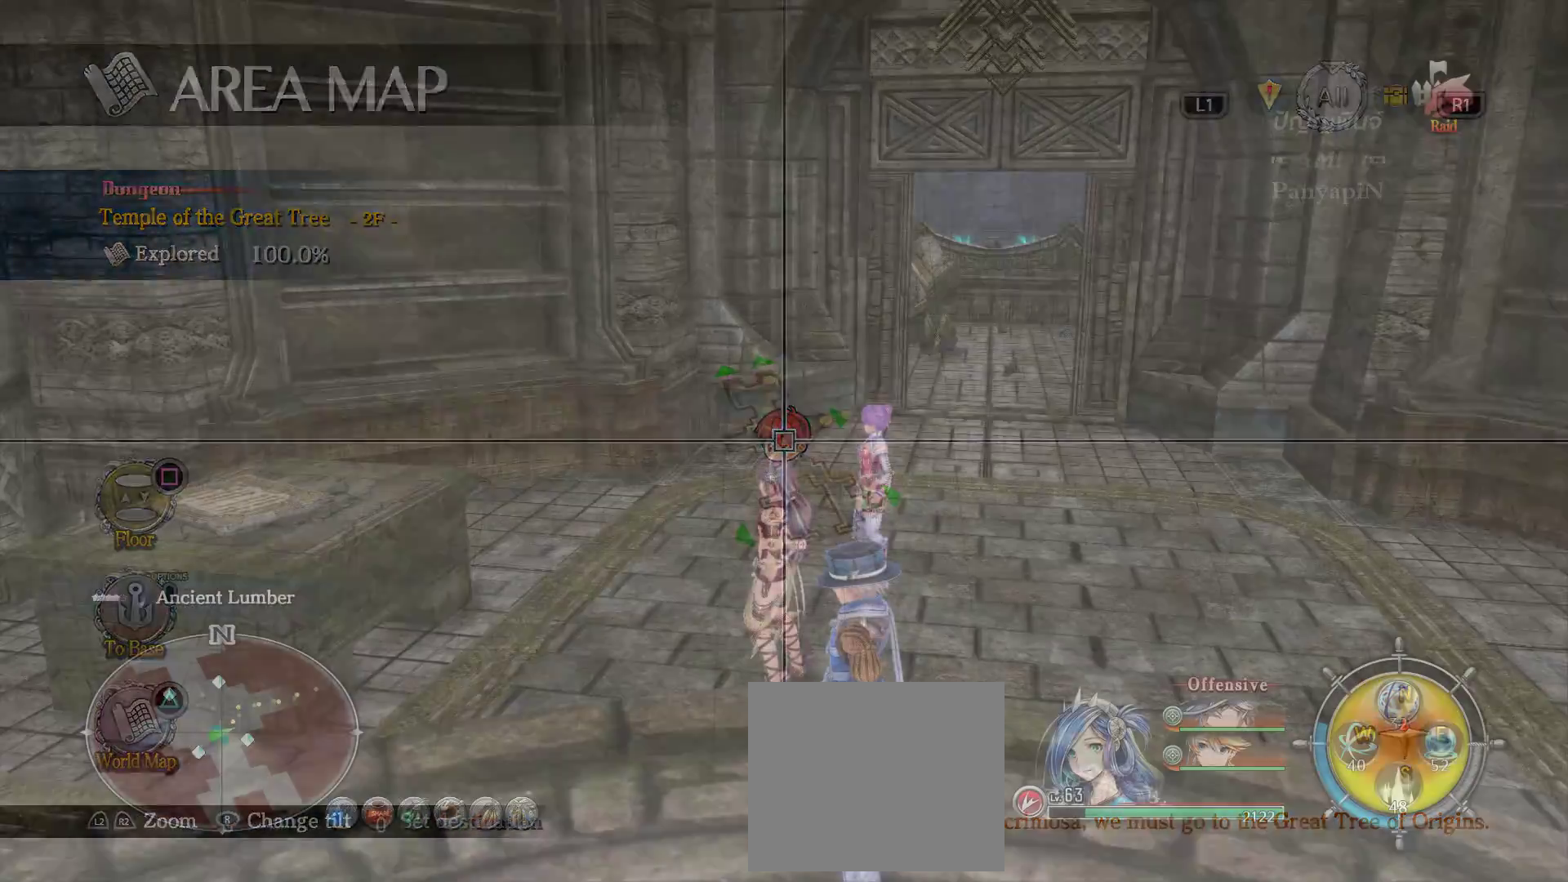
{"dt_ms": 500, "buttons": [], "left_stick": "up-right", "right_stick": "right", "events": [[117, "right_stick", "right"], [250, "CROSS", "down"], [300, "CROSS", "up"], [450, "left_stick", "right"], [500, "left_stick", "up-right"]]}
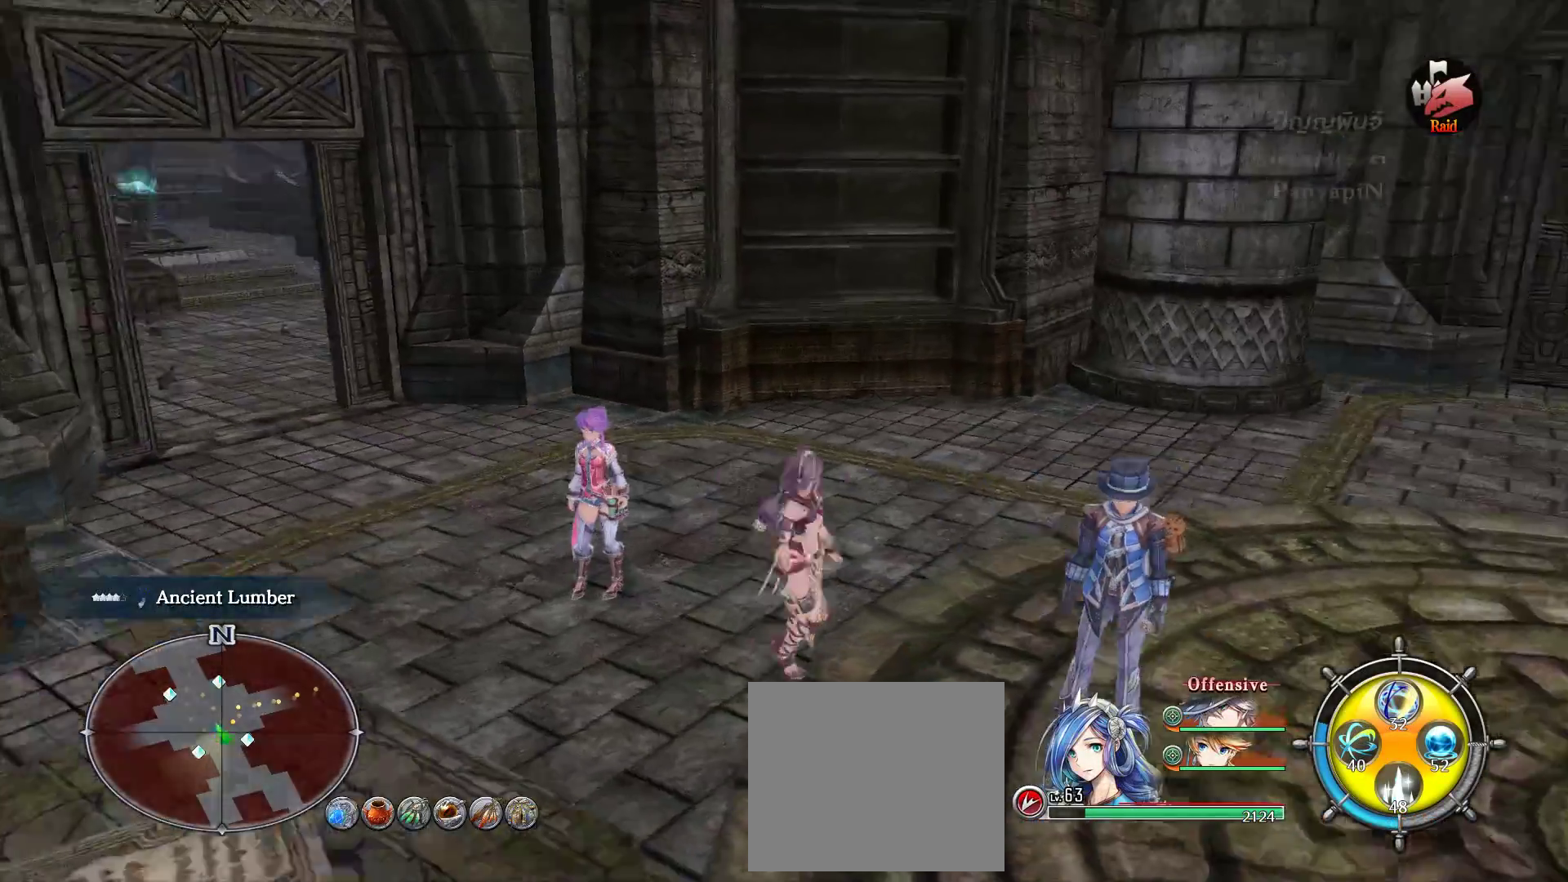
{"dt_ms": 500, "buttons": [], "left_stick": "center", "right_stick": "right", "events": [[17, "right_stick", "center"], [417, "left_stick", "center"], [433, "right_stick", "right"]]}
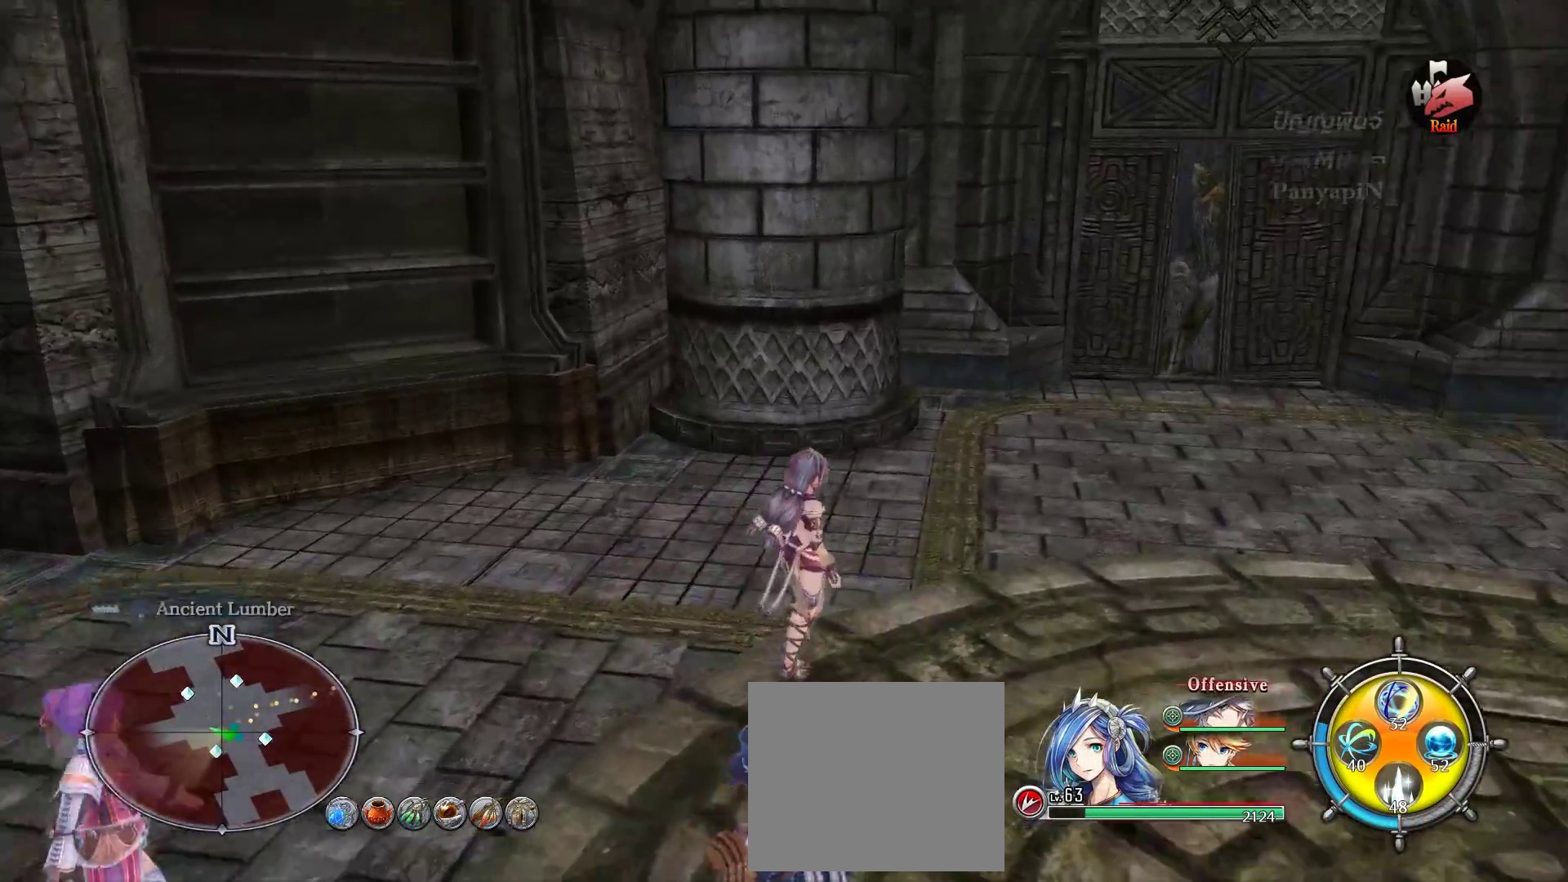
{"dt_ms": 500, "buttons": [], "left_stick": "center", "right_stick": "center", "events": [[300, "right_stick", "center"]]}
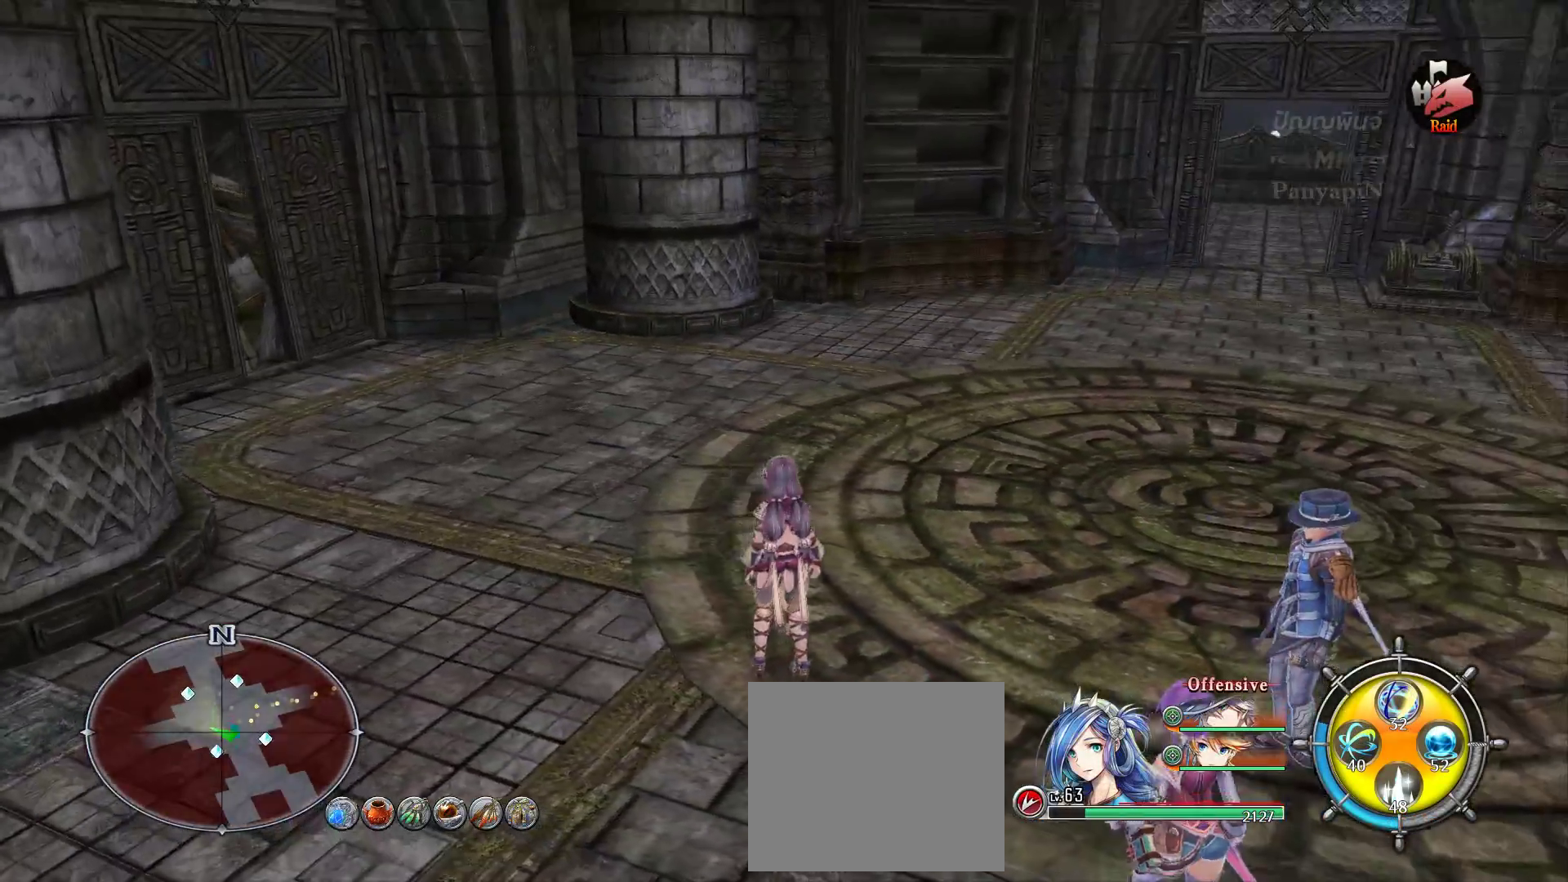
{"dt_ms": 500, "buttons": [], "left_stick": "up", "right_stick": "center", "events": [[33, "right_stick", "right"], [167, "left_stick", "up"], [300, "right_stick", "center"]]}
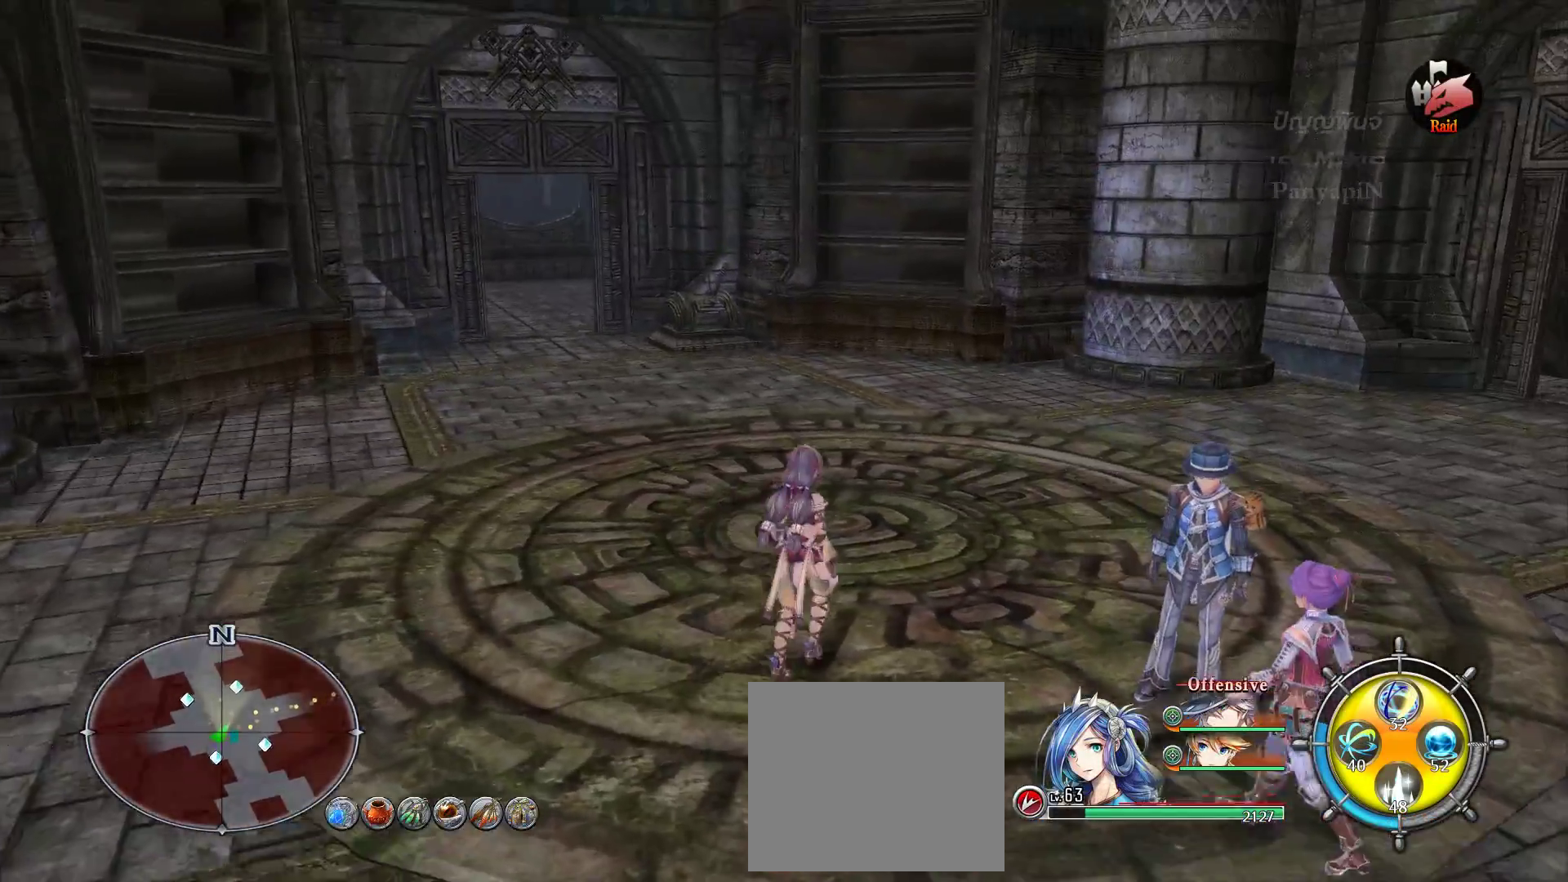
{"dt_ms": 500, "buttons": [], "left_stick": "down", "right_stick": "center", "events": [[33, "left_stick", "center"], [150, "left_stick", "up"], [233, "left_stick", "center"], [417, "left_stick", "down"]]}
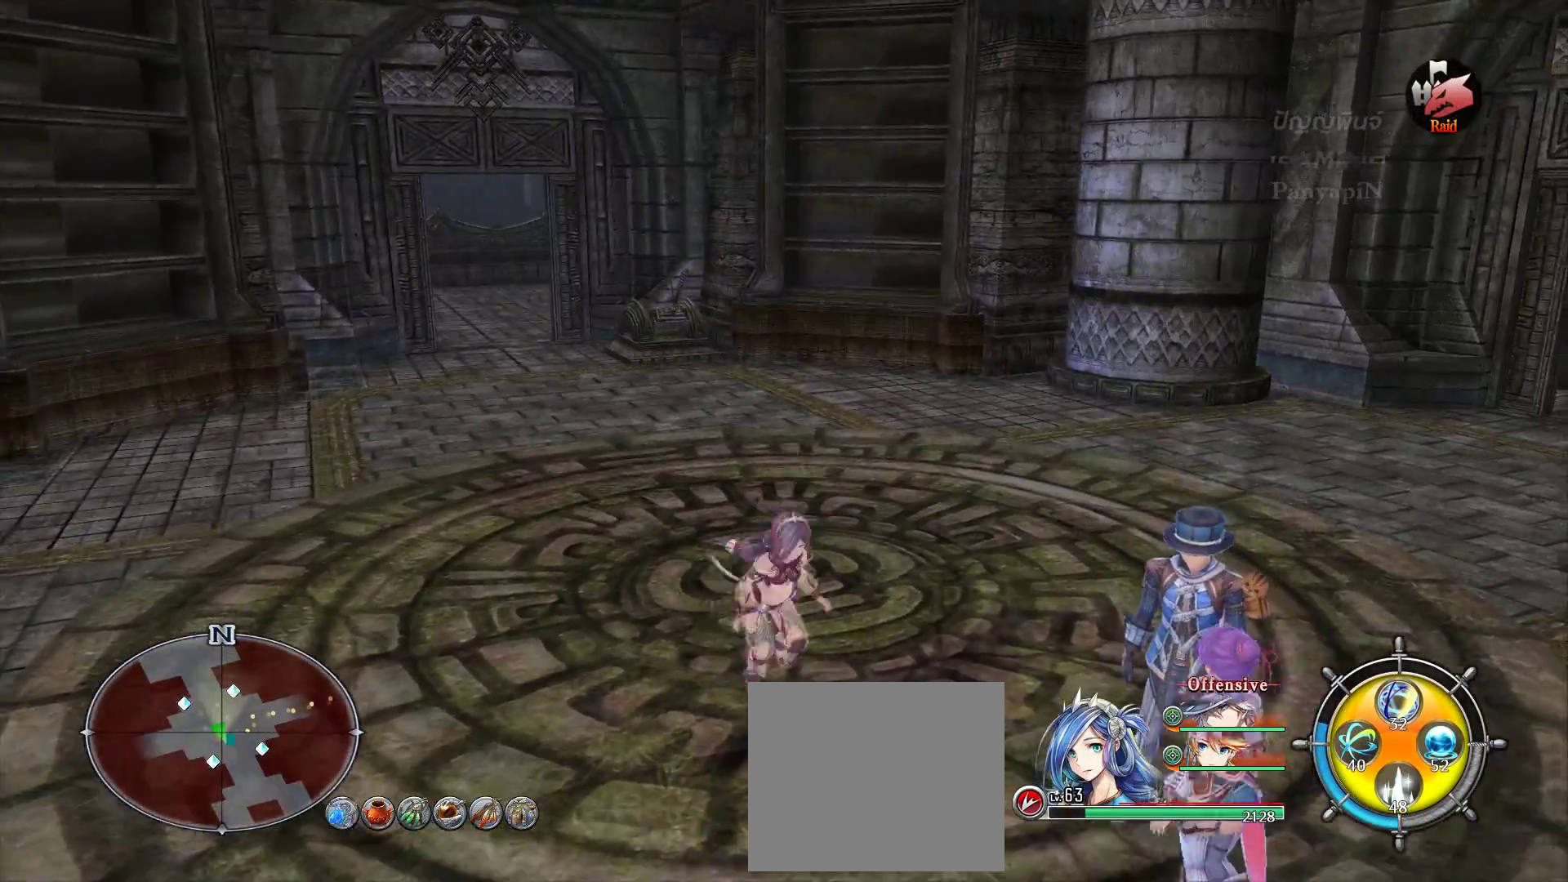
{"dt_ms": 500, "buttons": [], "left_stick": "center", "right_stick": "center"}
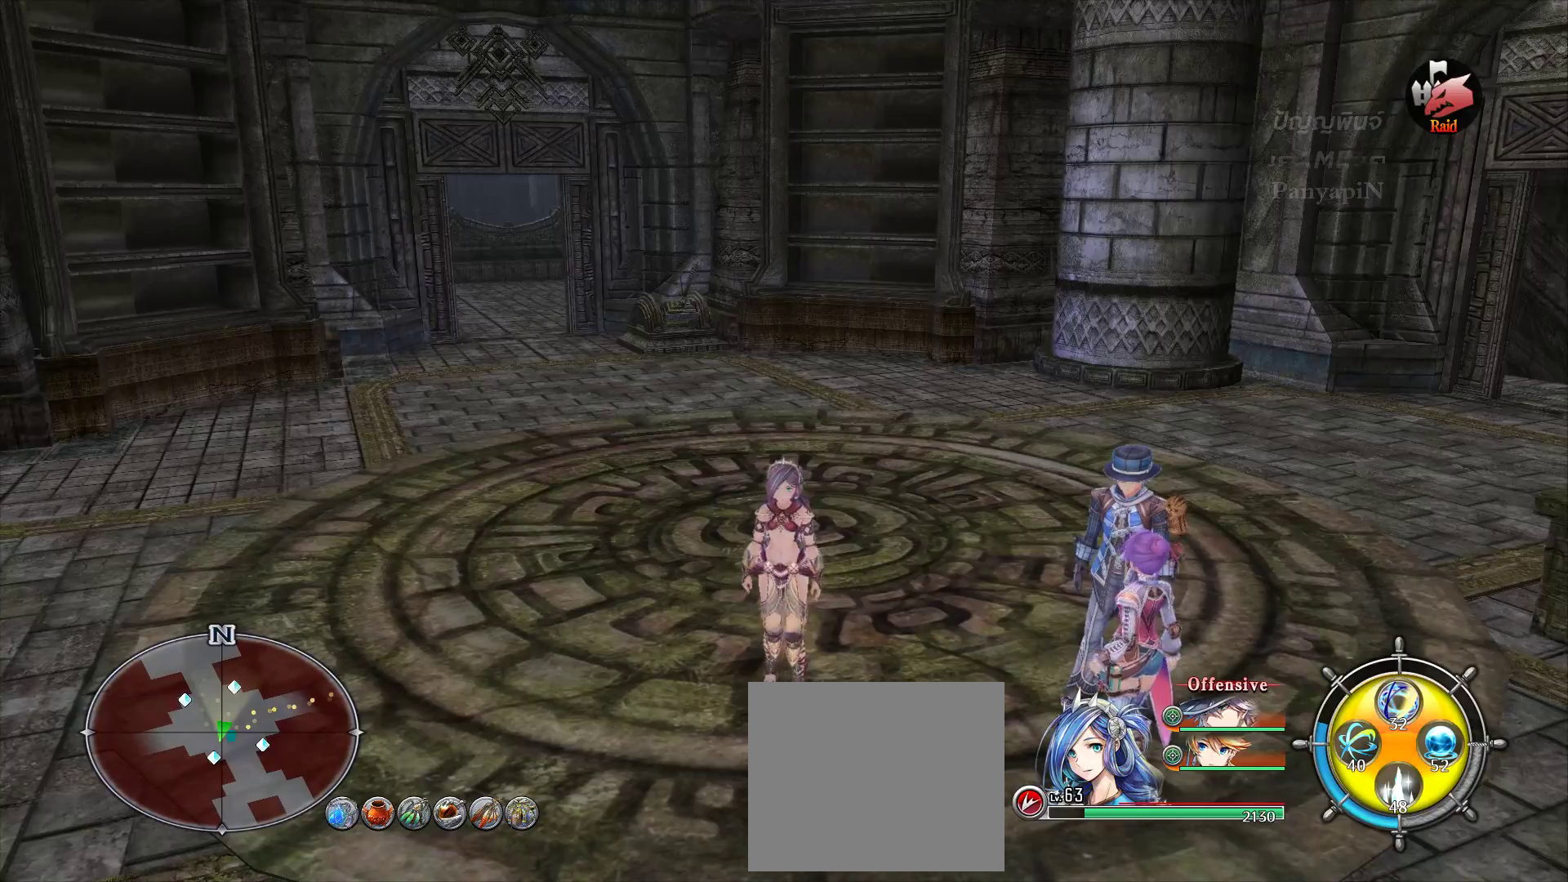
{"dt_ms": 500, "buttons": [], "left_stick": "center", "right_stick": "center", "events": []}
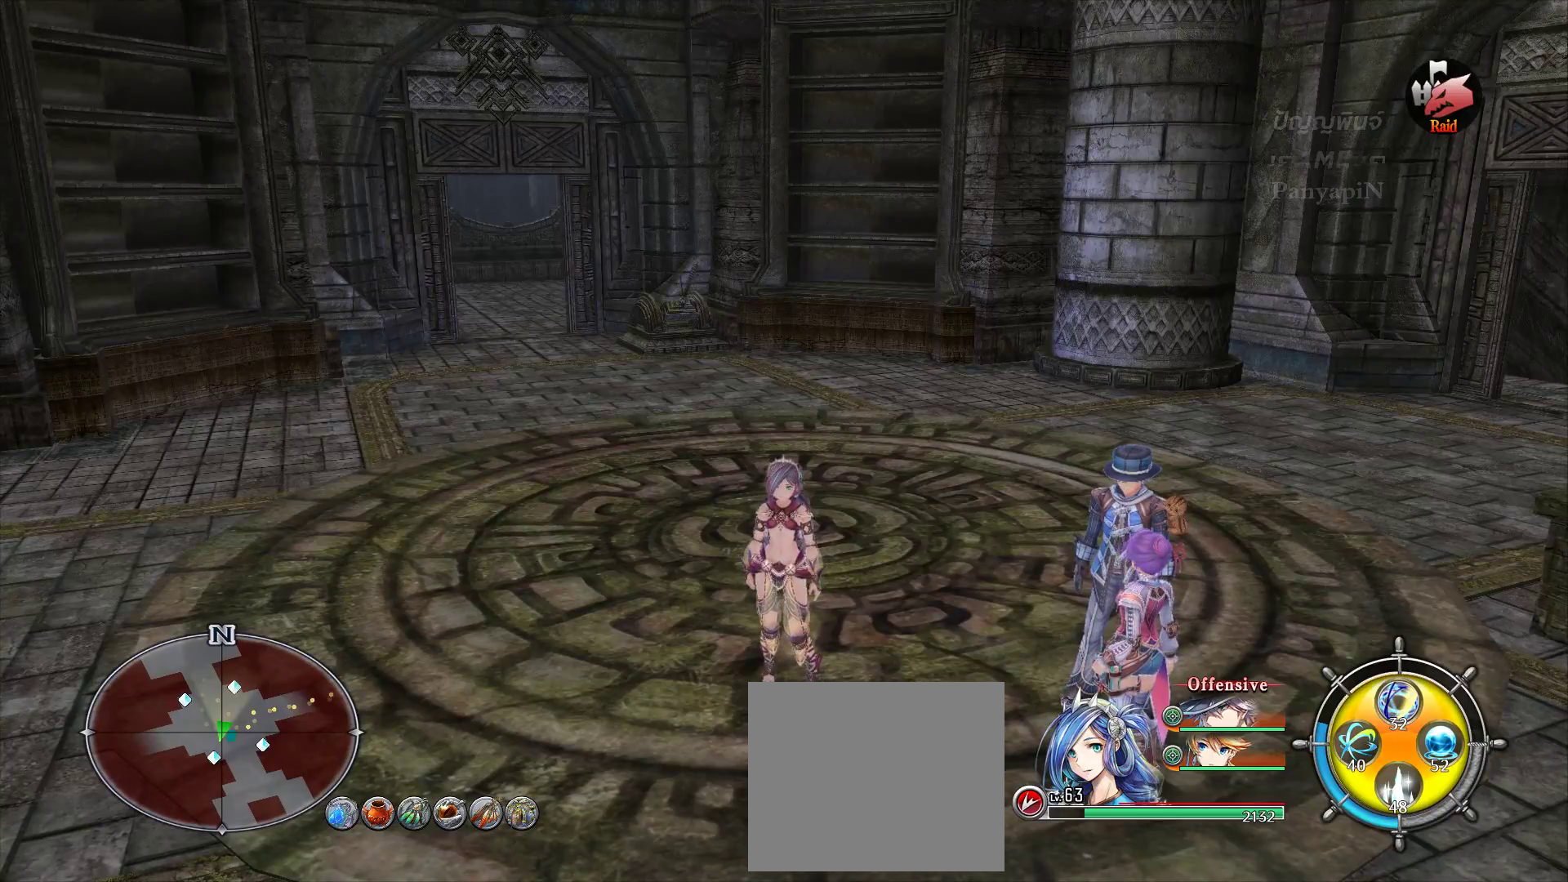
{"dt_ms": 500, "buttons": [], "left_stick": "center", "right_stick": "center", "events": [[33, "DPAD_LEFT", "down"], [167, "DPAD_LEFT", "up"]]}
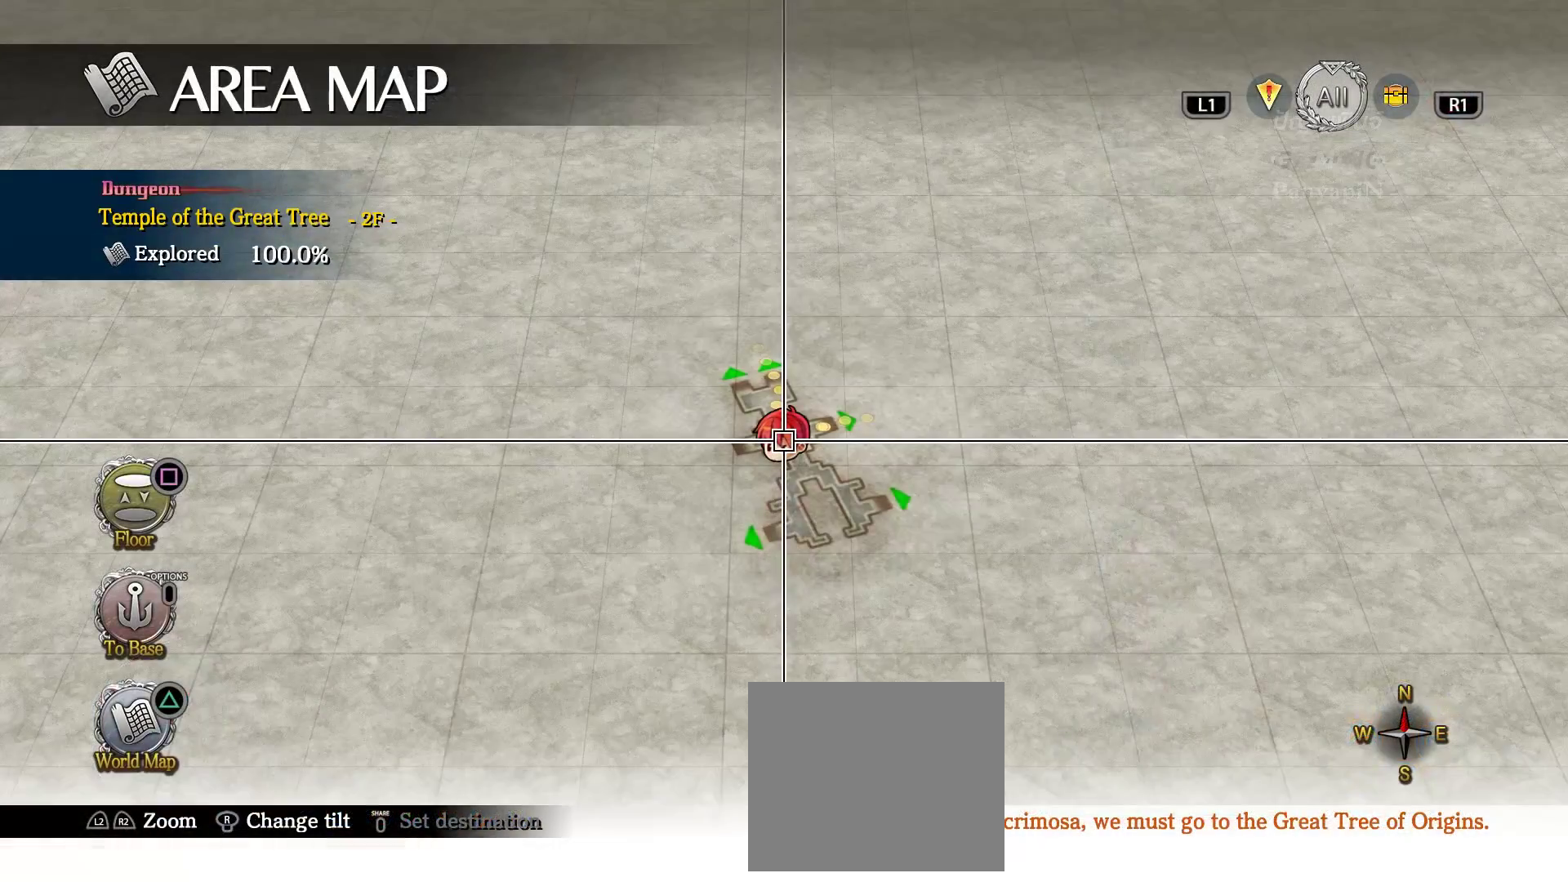
{"dt_ms": 500, "buttons": [], "left_stick": "center", "right_stick": "center", "events": []}
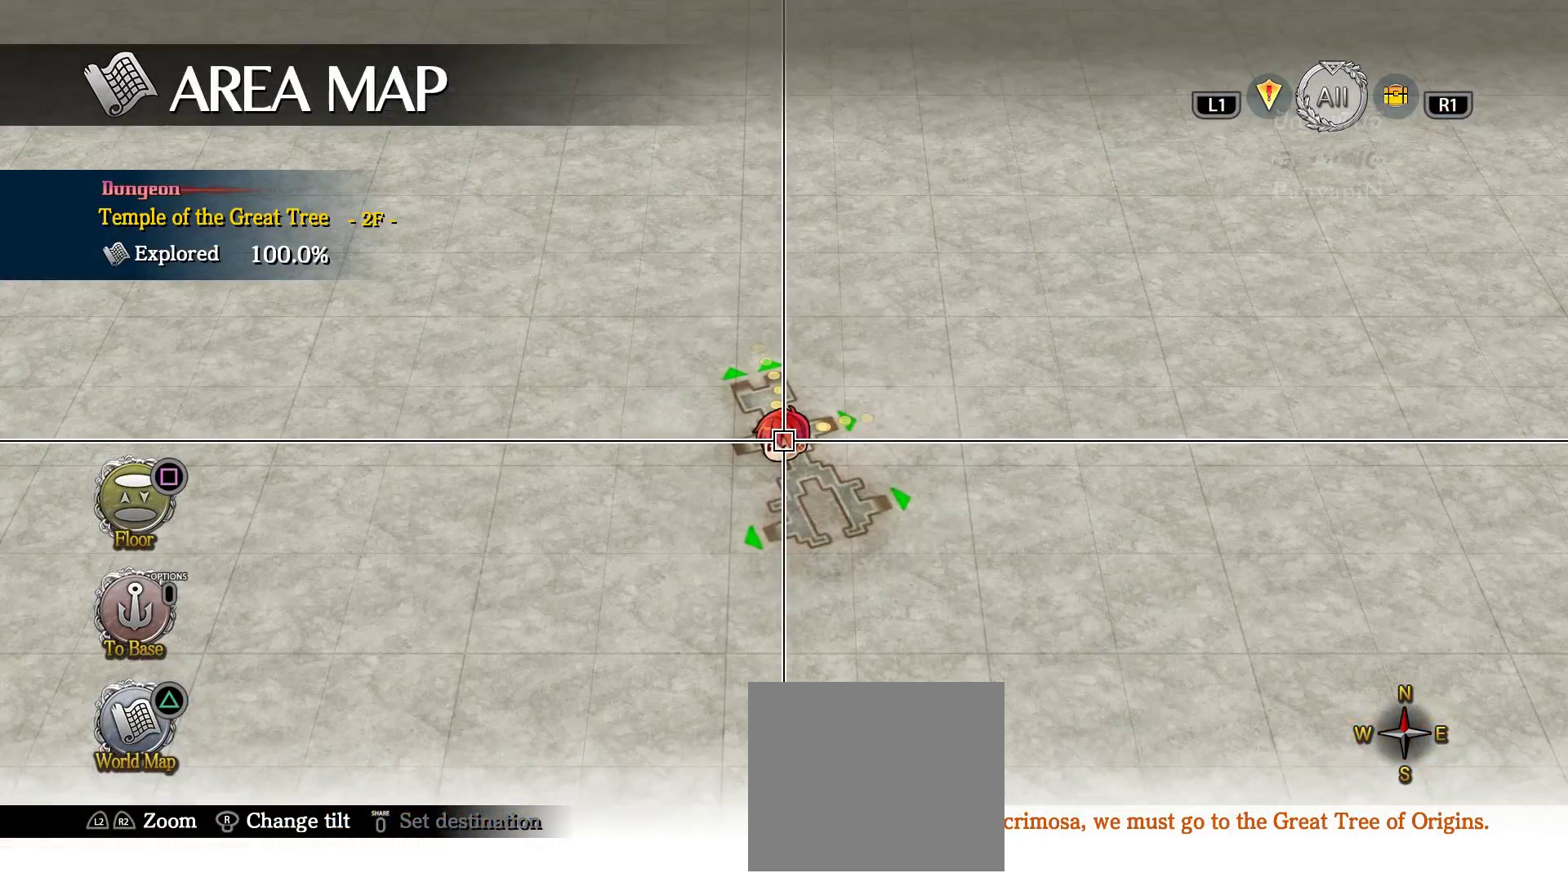
{"dt_ms": 500, "buttons": [], "left_stick": "center", "right_stick": "center", "events": [[50, "TRIANGLE", "down"], [200, "TRIANGLE", "up"]]}
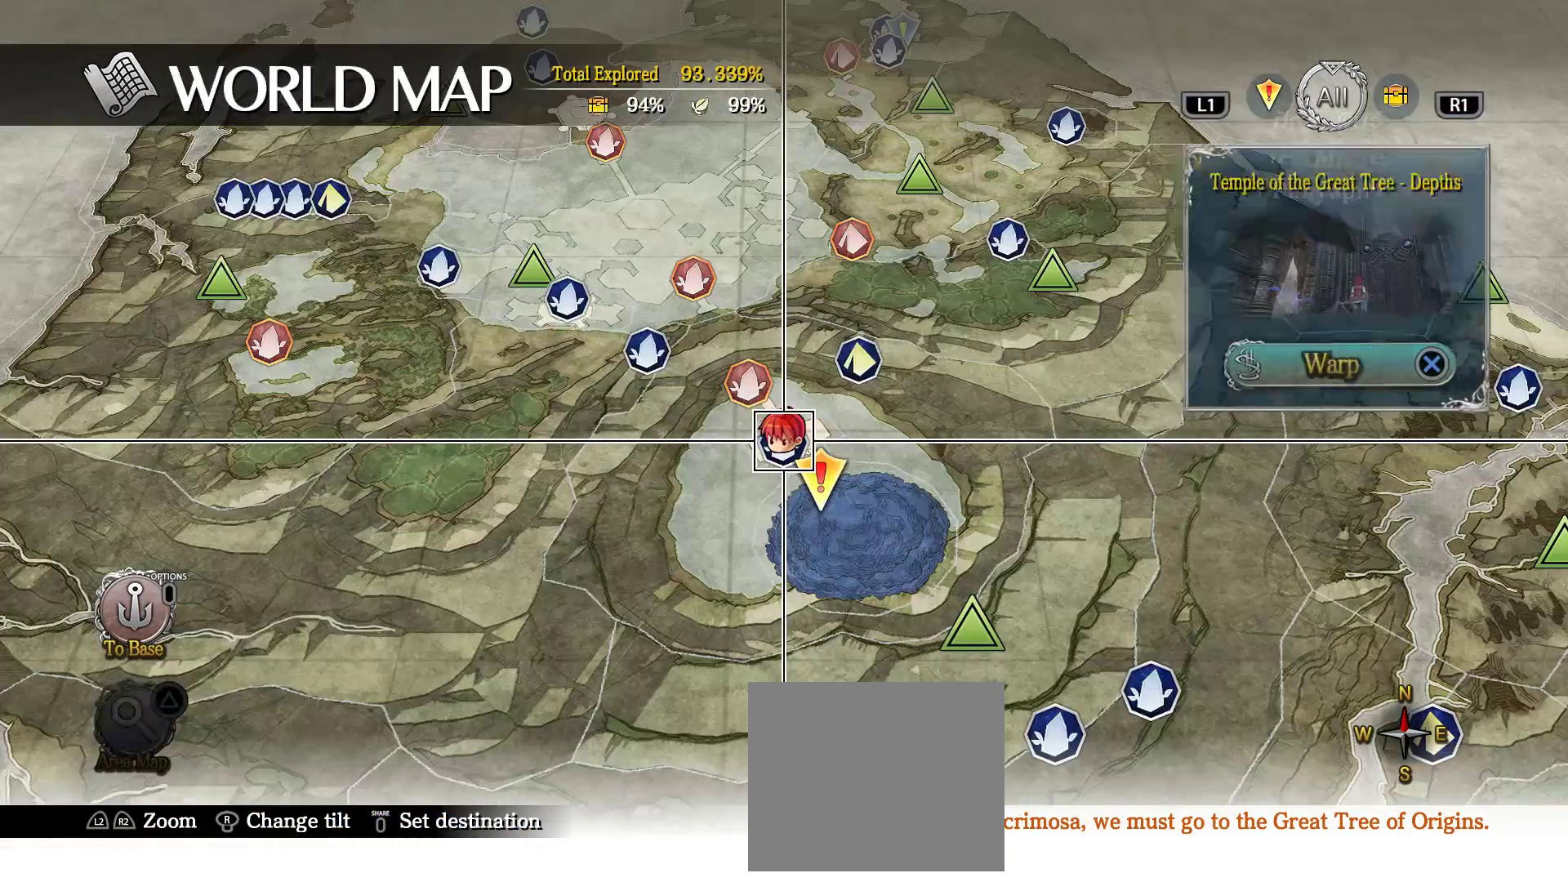
{"dt_ms": 500, "buttons": [], "left_stick": "center", "right_stick": "center", "events": []}
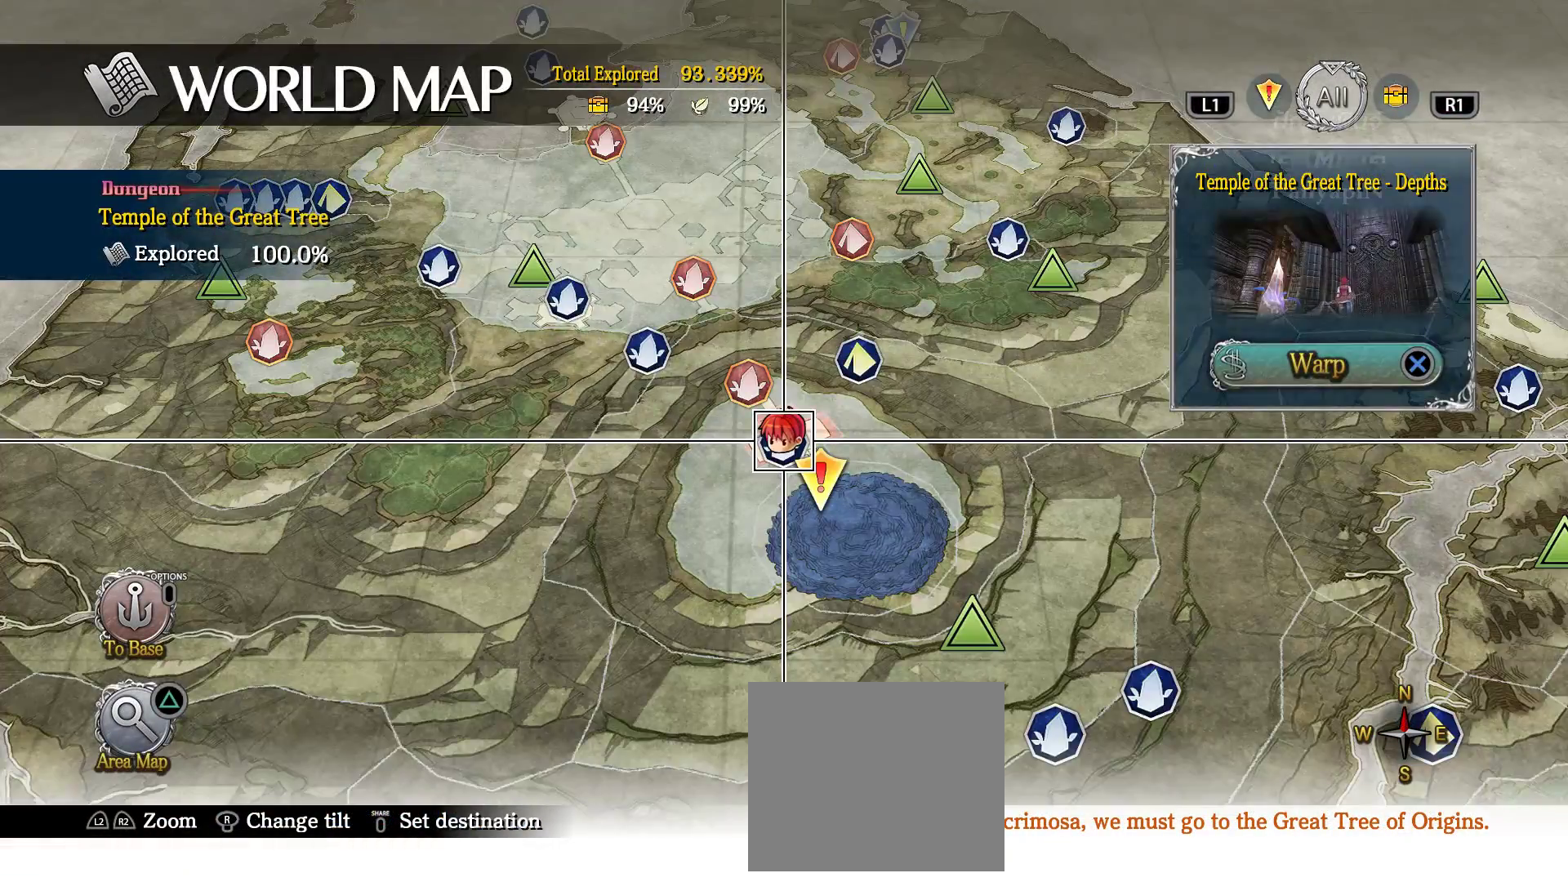
{"dt_ms": 500, "buttons": [], "left_stick": "center", "right_stick": "center", "events": [[300, "left_stick", "up"], [433, "left_stick", "center"]]}
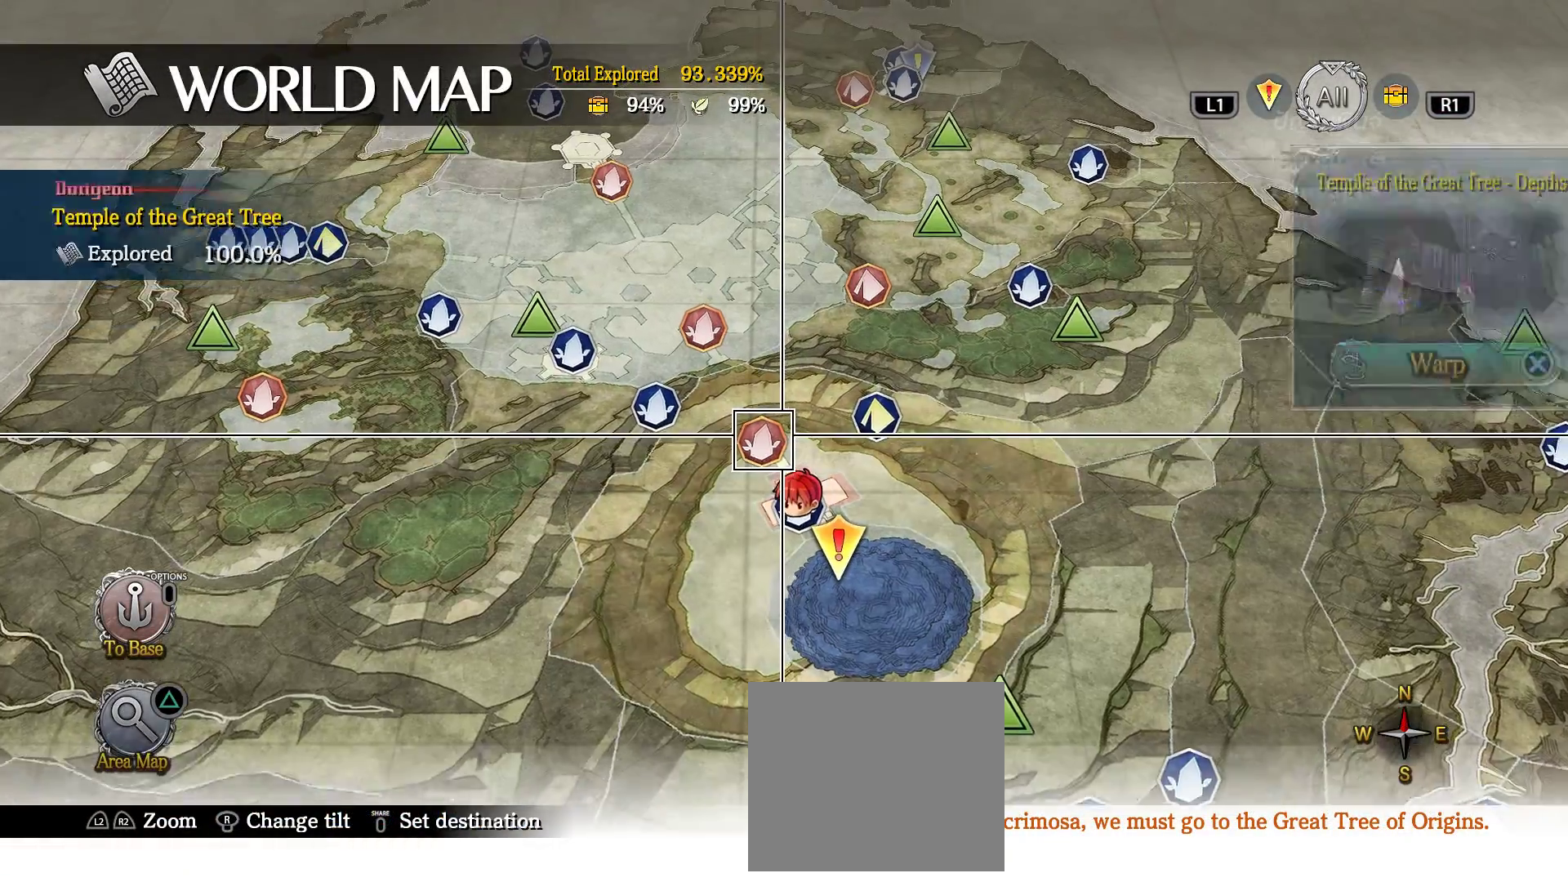
{"dt_ms": 500, "buttons": [], "left_stick": "center", "right_stick": "center"}
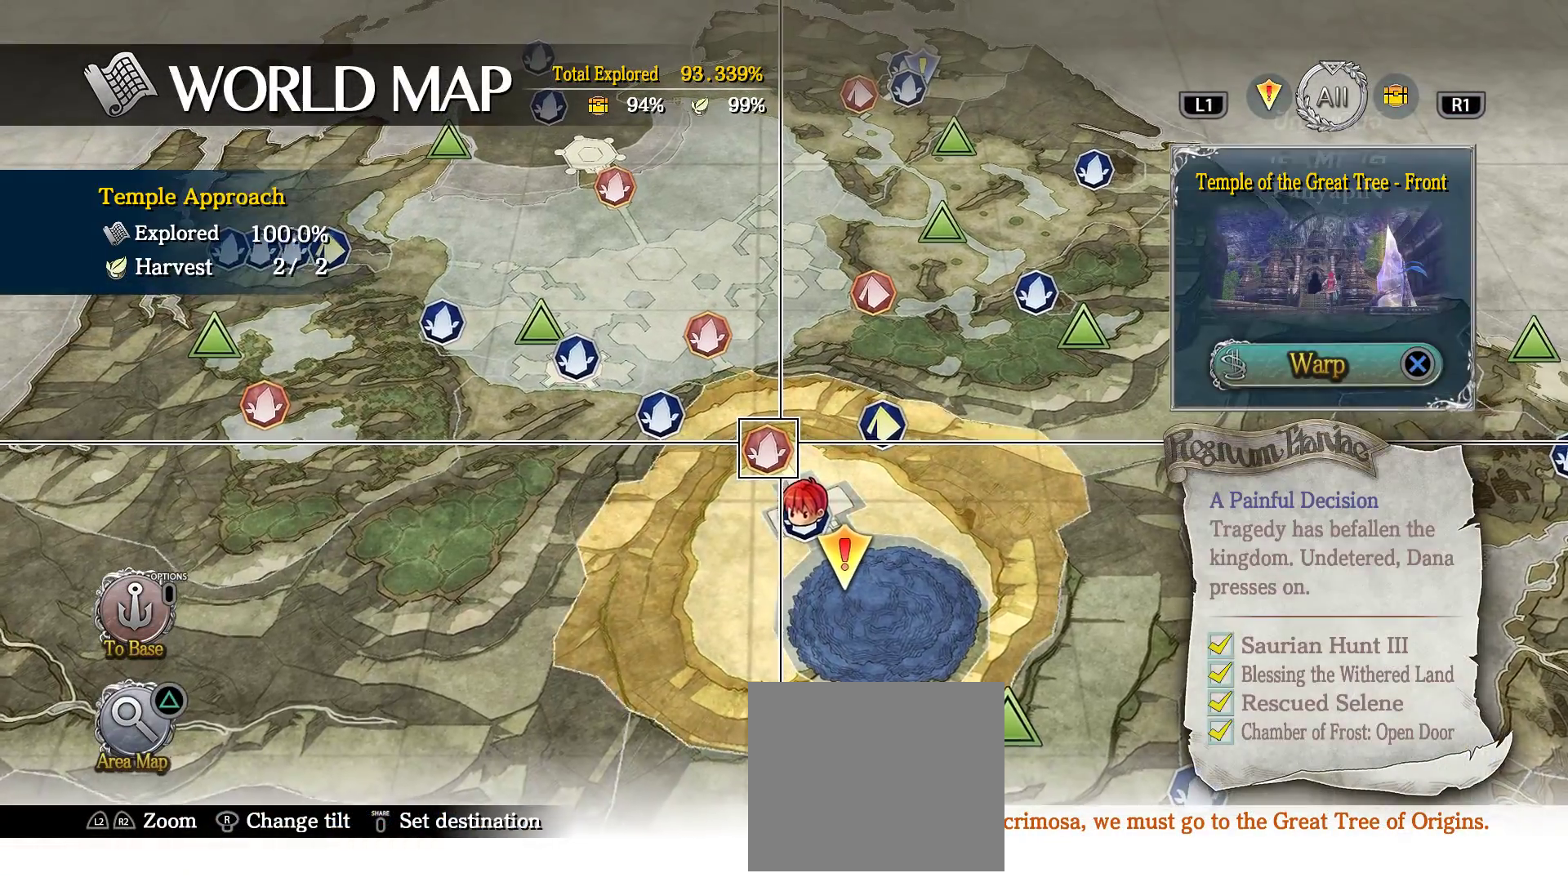
{"dt_ms": 500, "buttons": [], "left_stick": "up", "right_stick": "center", "events": [[200, "R2", "down"], [367, "left_stick", "up"], [400, "R2", "up"]]}
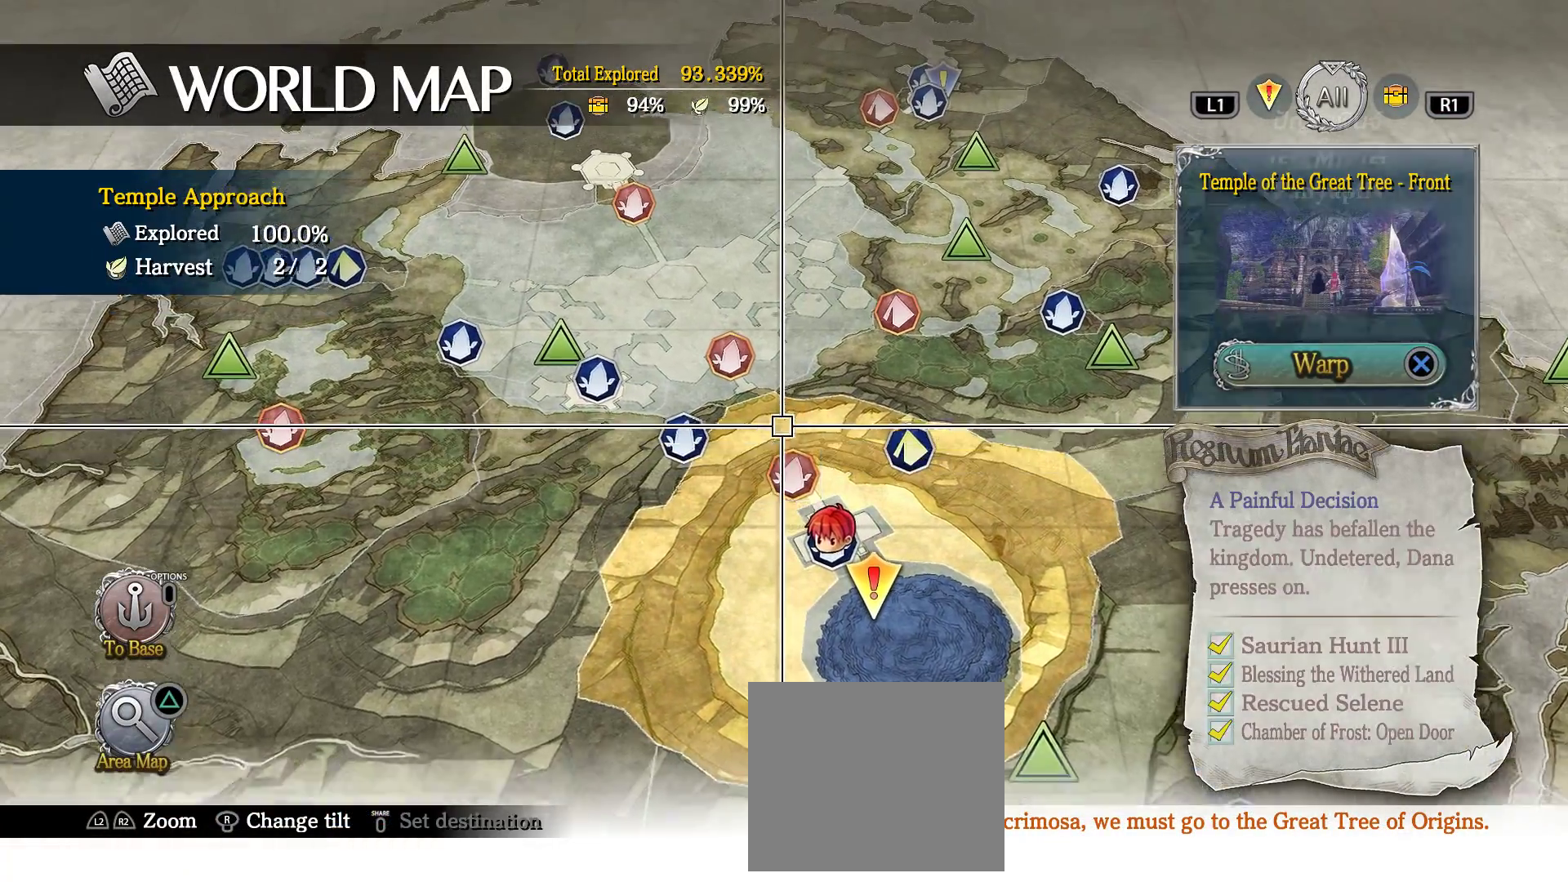
{"dt_ms": 500, "buttons": [], "left_stick": "center", "right_stick": "center", "events": [[67, "left_stick", "right"], [450, "left_stick", "center"], [483, "CIRCLE", "down"], [500, "CIRCLE", "up"]]}
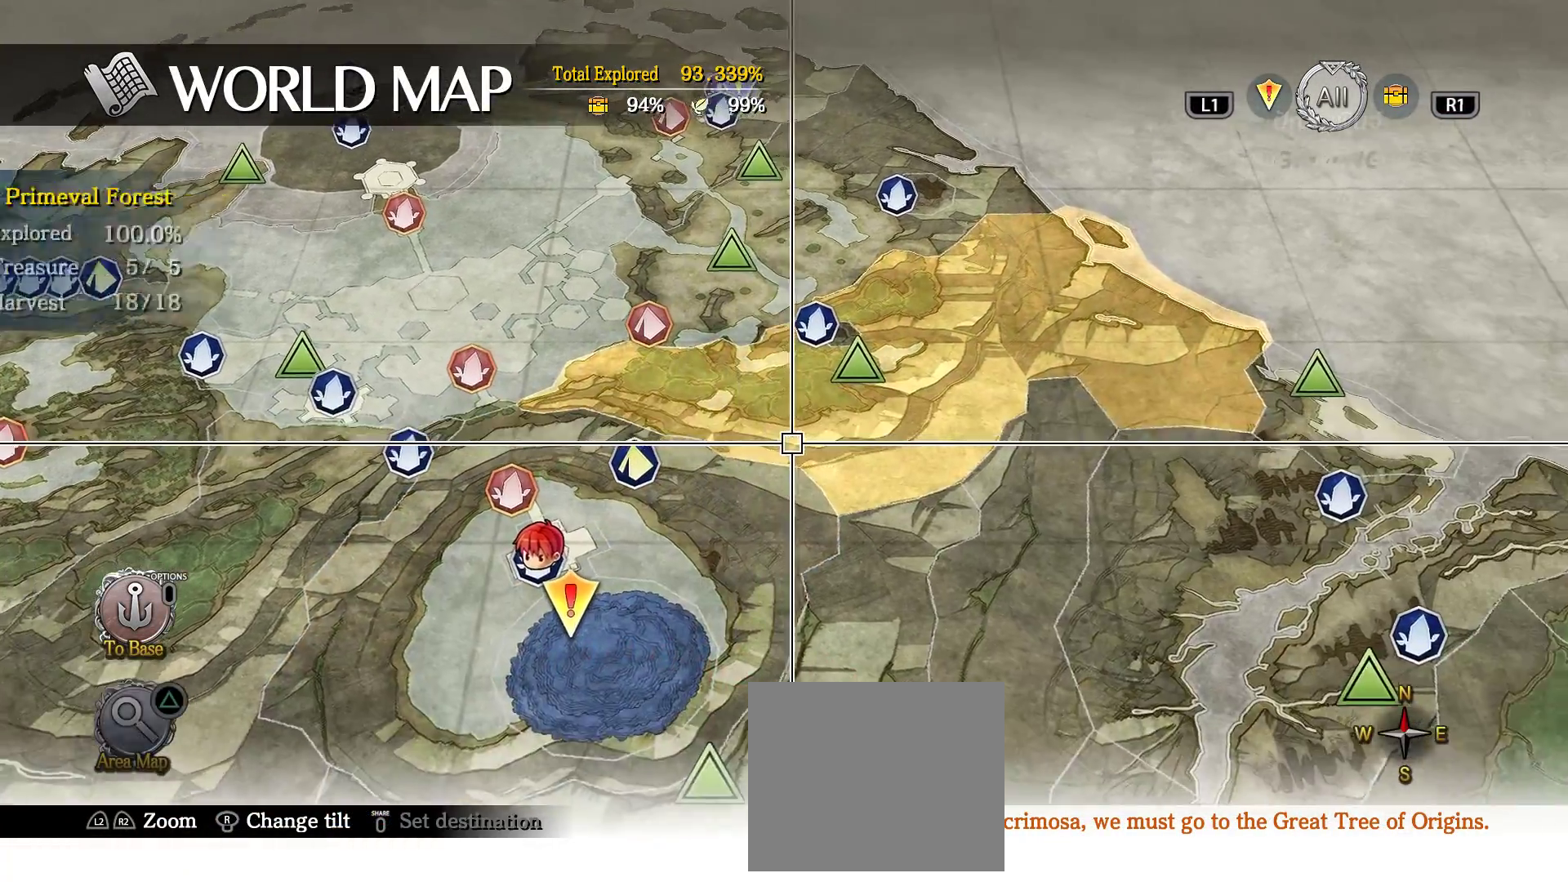
{"dt_ms": 500, "buttons": [], "left_stick": "up", "right_stick": "center", "events": [[117, "left_stick", "up"]]}
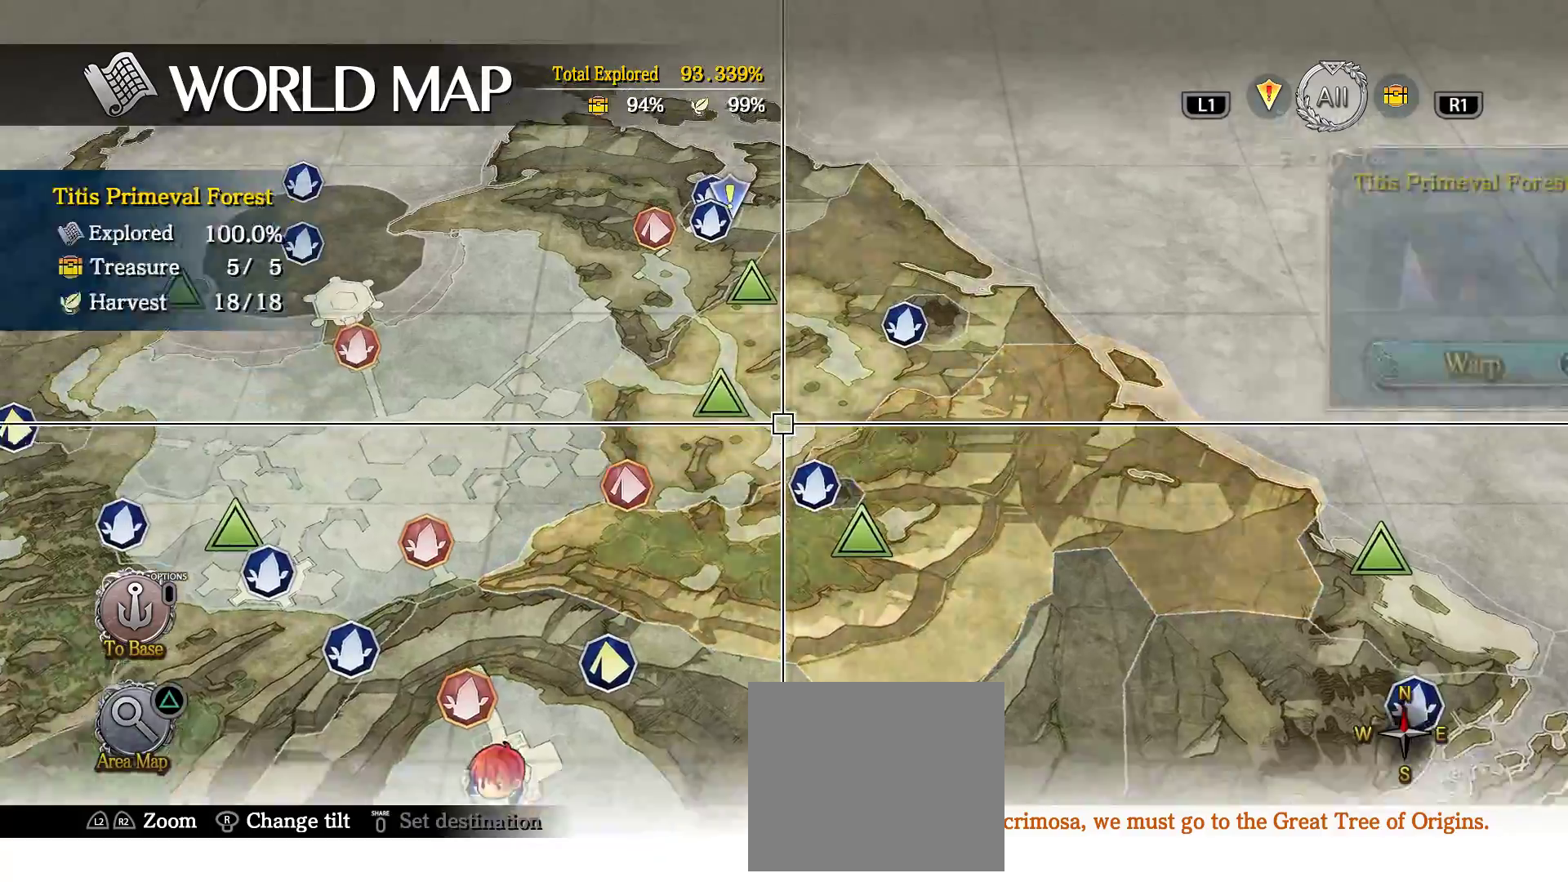
{"dt_ms": 500, "buttons": [], "left_stick": "center", "right_stick": "center", "events": [[83, "CROSS", "down"], [133, "CROSS", "up"], [433, "left_stick", "center"]]}